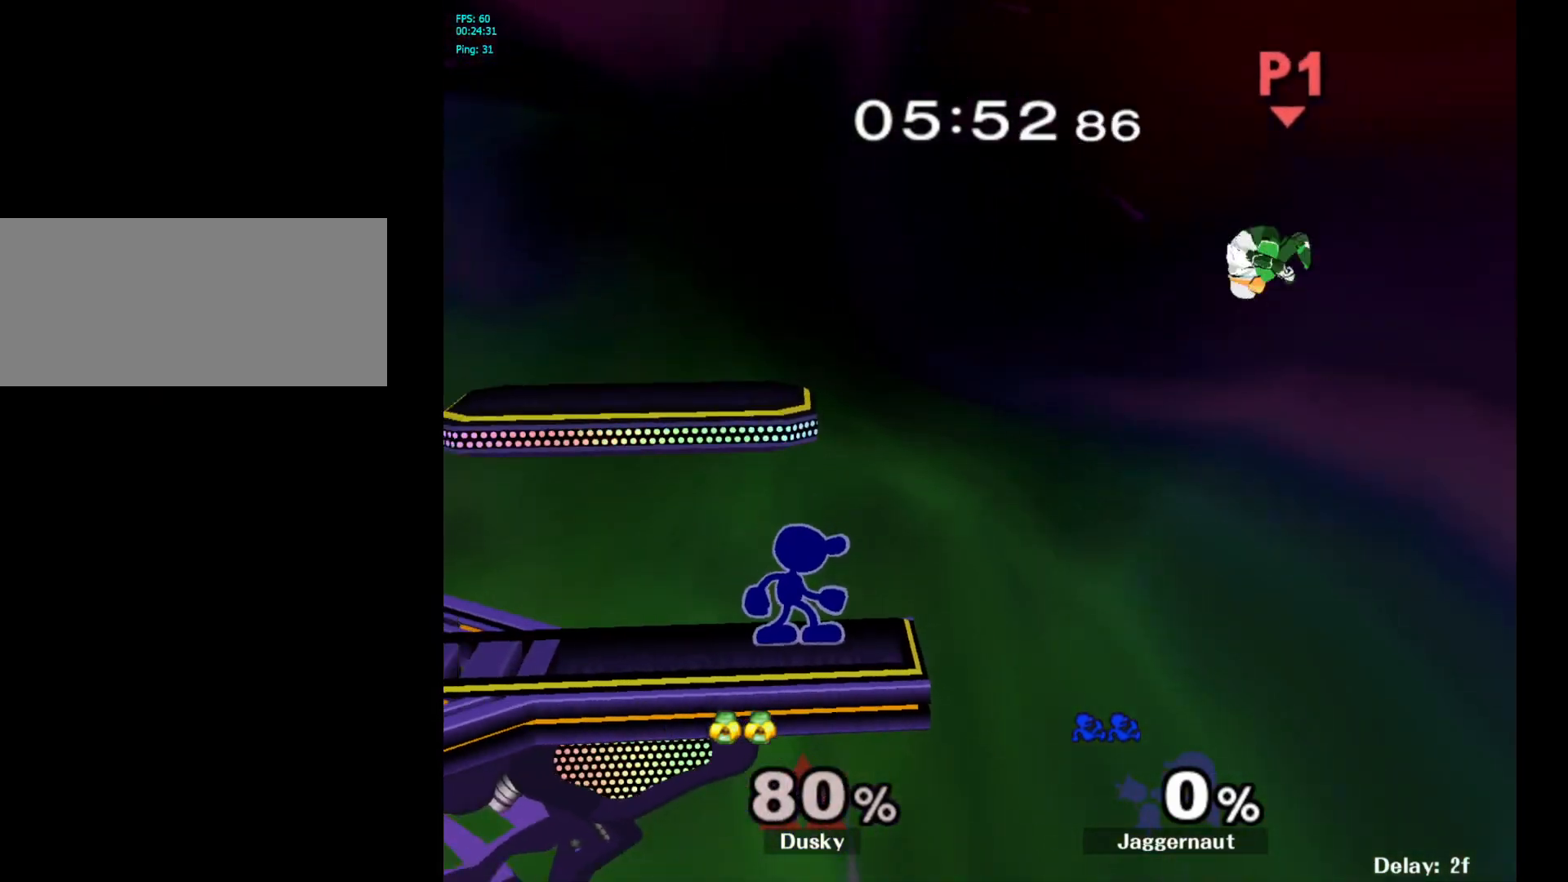
Gameplay with a controller (Nintendo layout); each line is a JSON object with the inputs held at the frame after it. "events" lists button and stick changes between this image and that frame as [ms after this image, input, new state], when the widget could be followed in between. Not read: L3 R3.
{"buttons": [], "left_stick": "center", "right_stick": "center", "events": [[17, "left_stick", "center"], [100, "Y", "down"], [117, "left_stick", "down-right"], [183, "R1", "down"], [233, "Y", "up"], [300, "left_stick", "center"], [317, "R1", "up"]]}
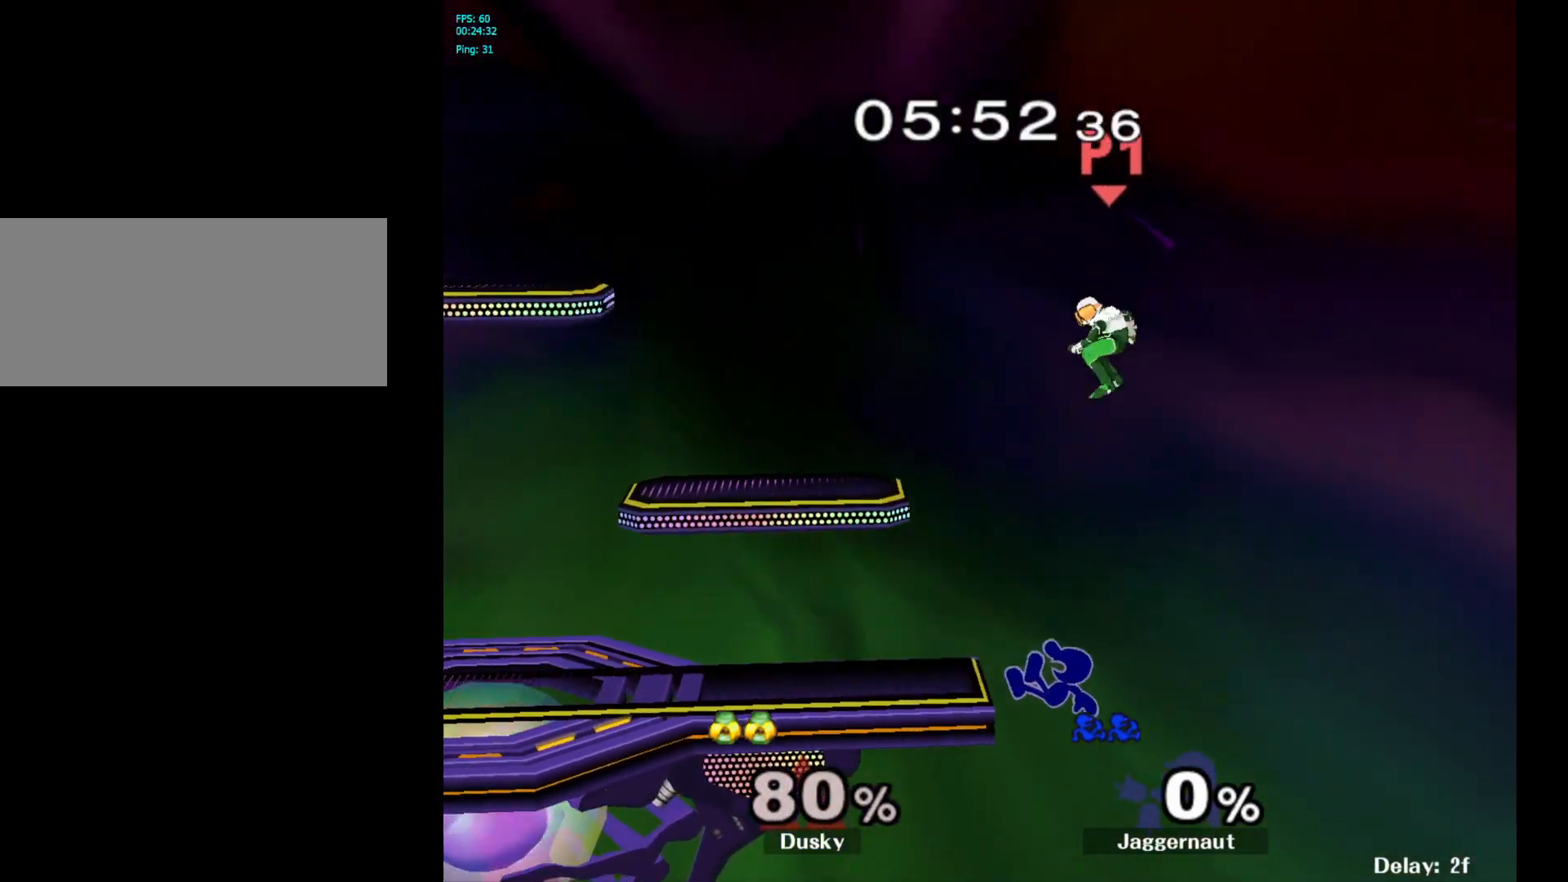
{"buttons": ["A"], "left_stick": "center", "right_stick": "center", "events": [[283, "left_stick", "left"], [317, "Y", "down"], [333, "left_stick", "center"], [400, "A", "down"], [450, "Y", "up"]]}
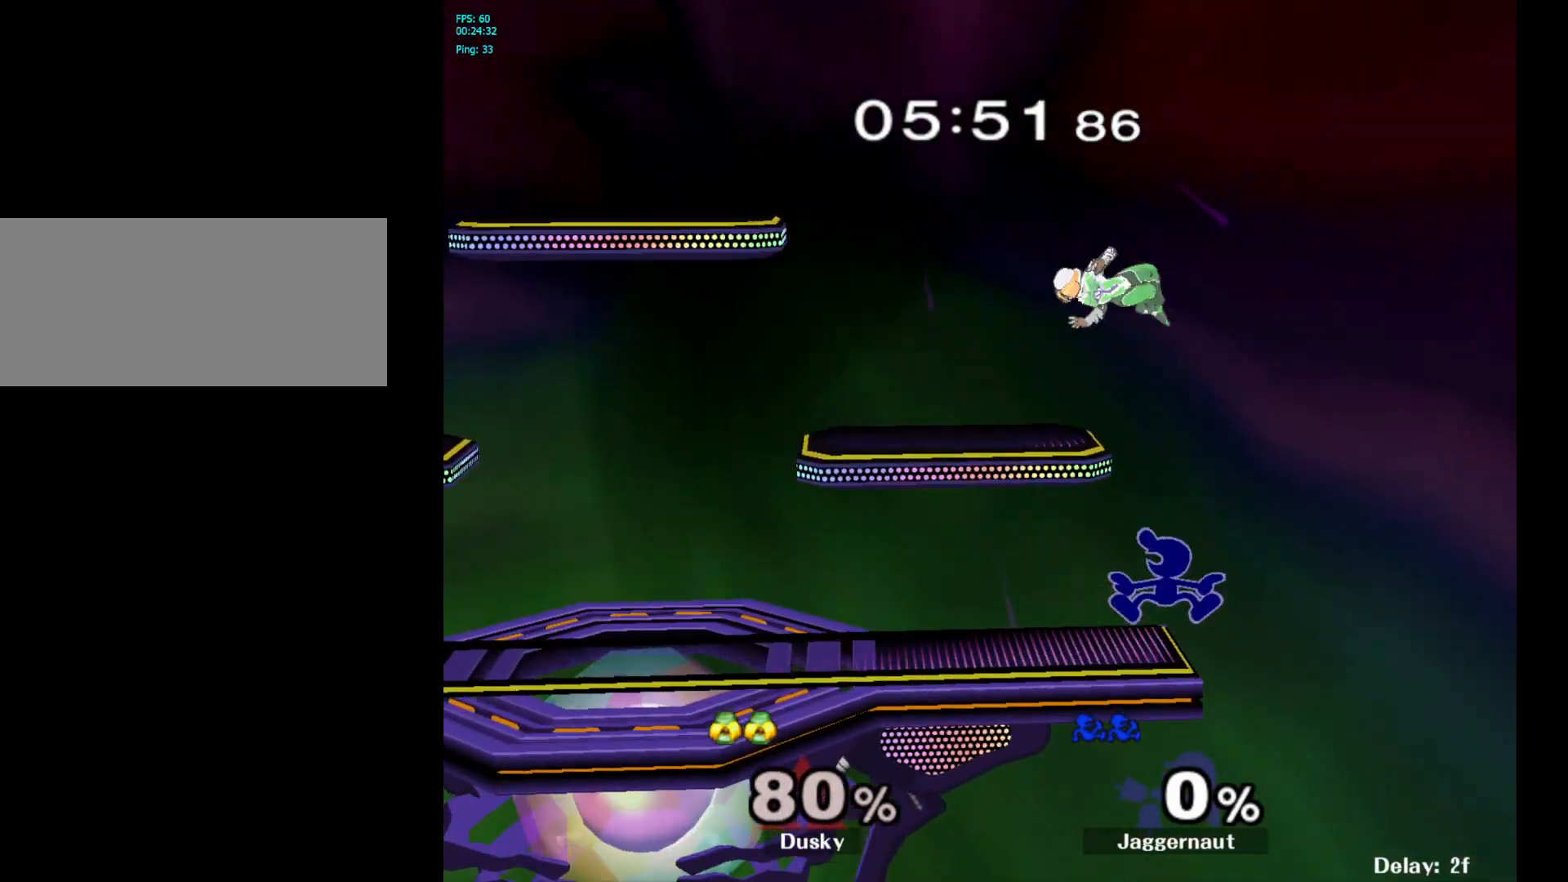
{"buttons": ["R1"], "left_stick": "down-left", "right_stick": "center", "events": [[33, "left_stick", "left"], [50, "A", "up"], [350, "left_stick", "center"], [450, "R1", "down"], [450, "left_stick", "down-left"]]}
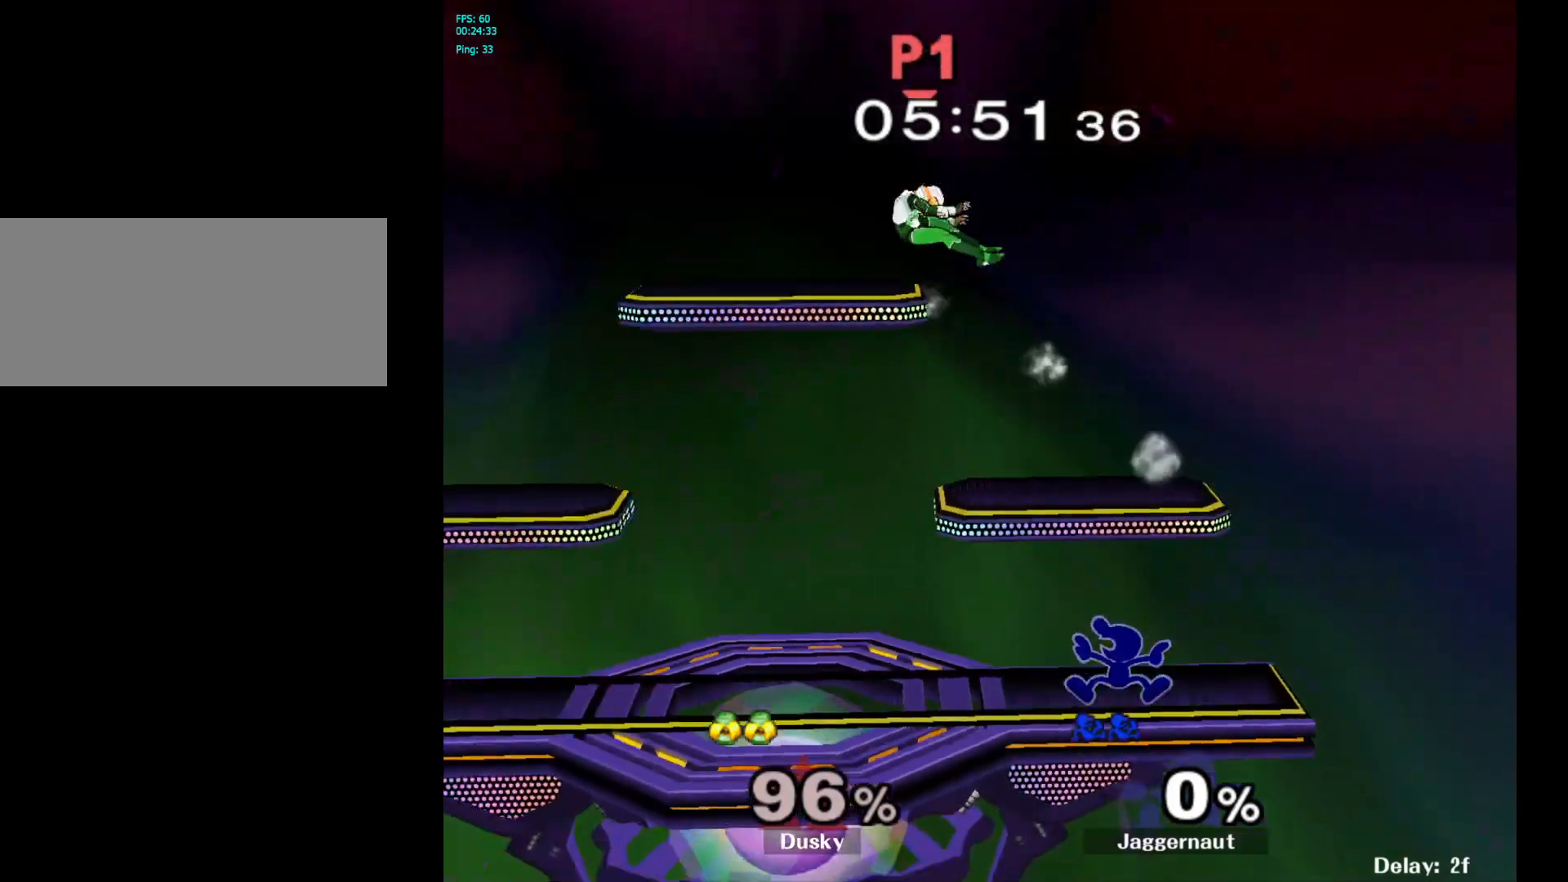
{"buttons": [], "left_stick": "left", "right_stick": "center", "events": [[117, "R1", "up"], [133, "left_stick", "center"], [233, "left_stick", "left"]]}
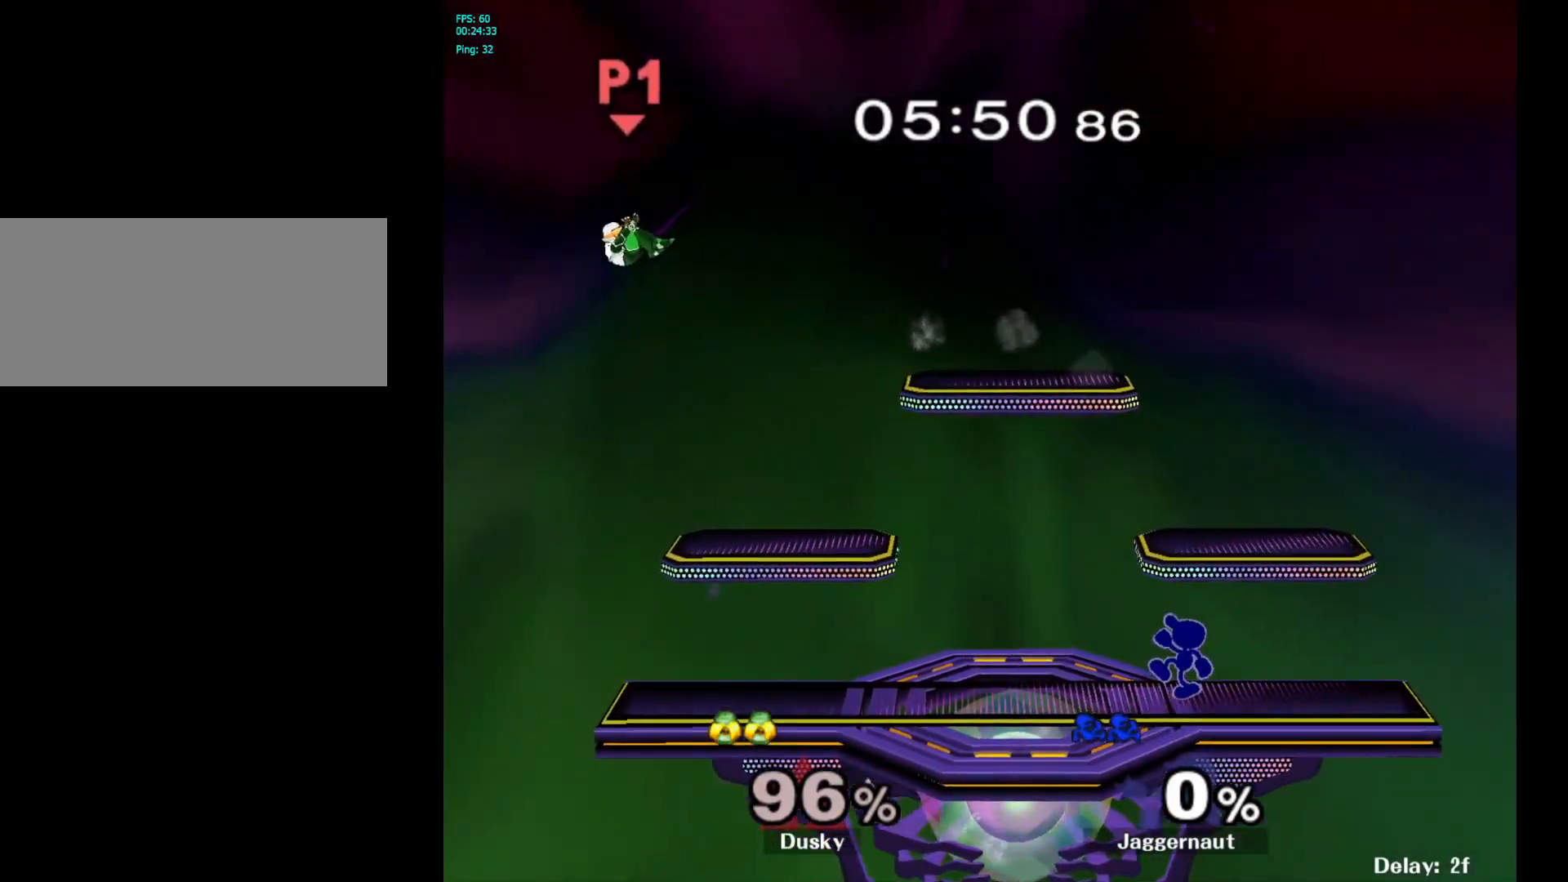
{"buttons": [], "left_stick": "down-left", "right_stick": "center", "events": [[300, "Y", "down"], [300, "left_stick", "down-left"], [383, "R1", "down"], [467, "Y", "up"], [483, "R1", "up"]]}
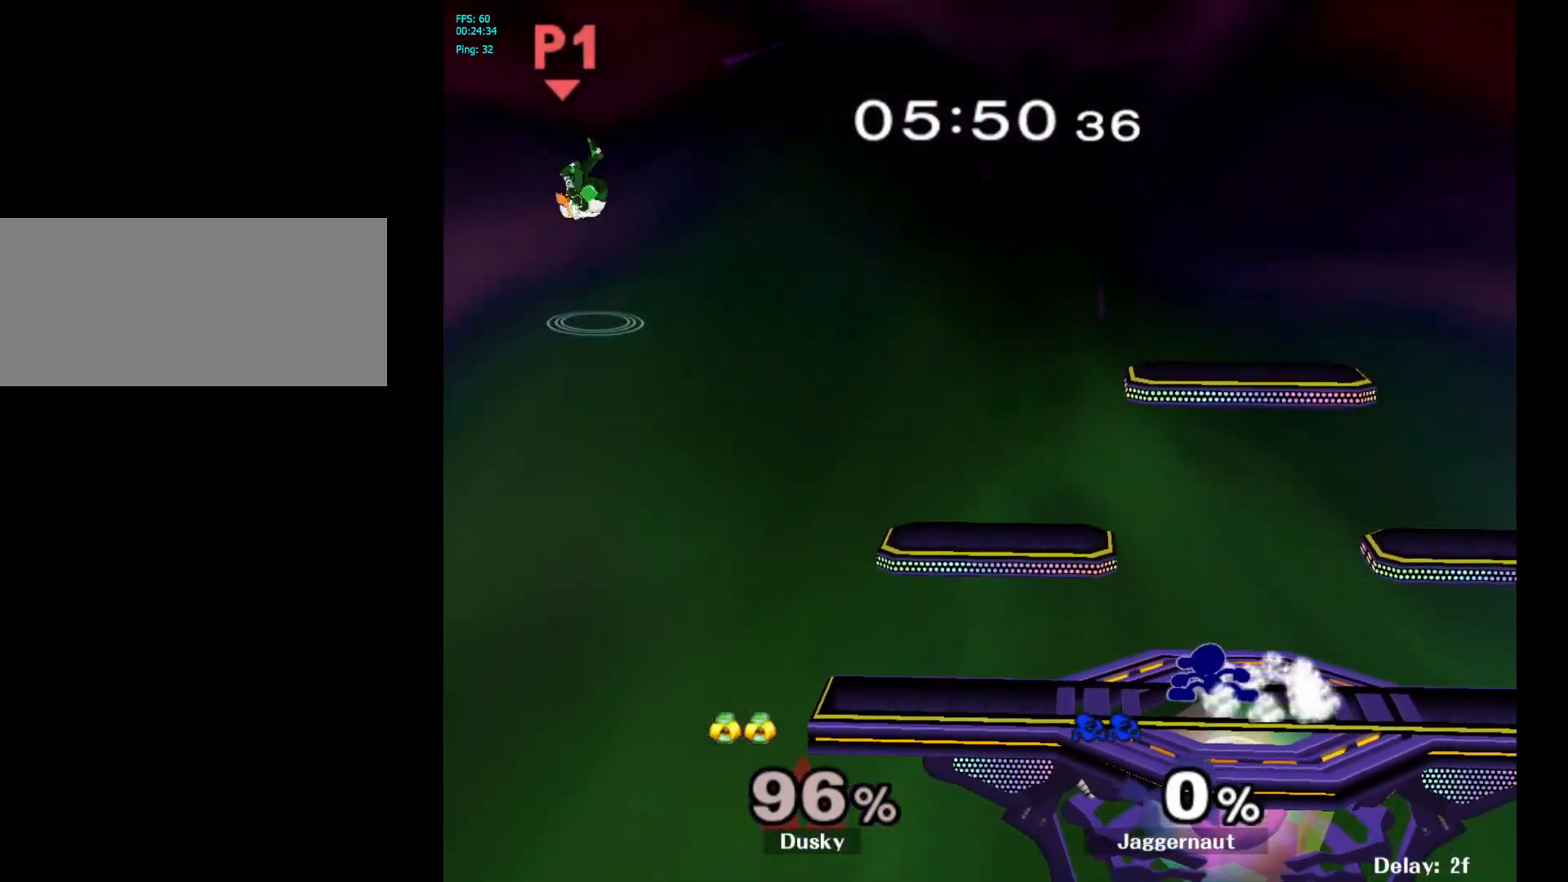
{"buttons": [], "left_stick": "down-left", "right_stick": "center", "events": [[100, "Y", "down"], [167, "R1", "down"], [267, "Y", "up"], [300, "R1", "up"]]}
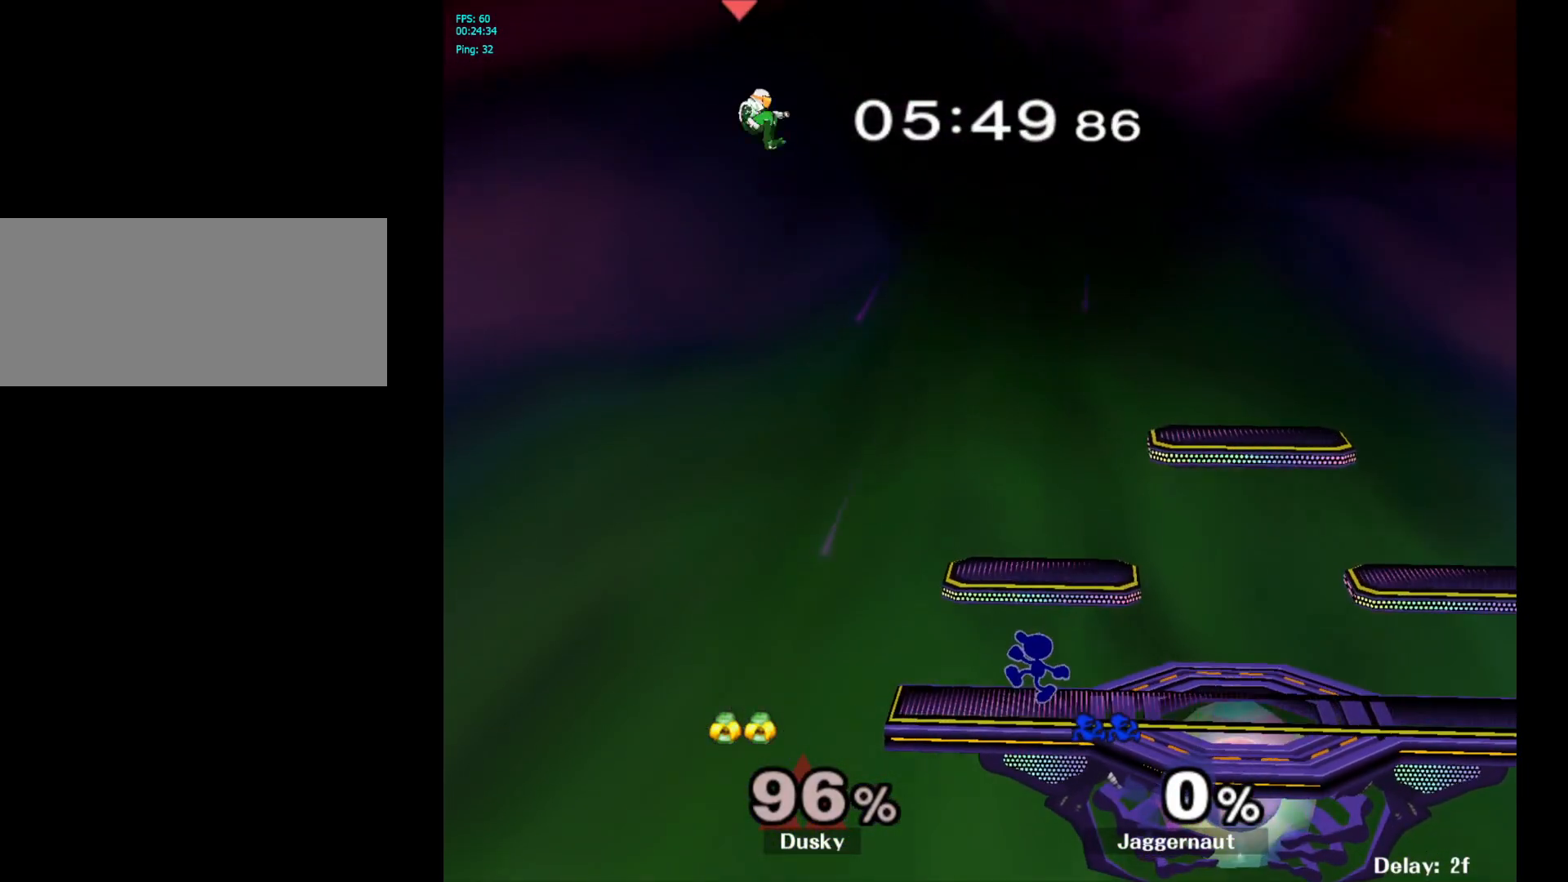
{"buttons": ["A", "Y"], "left_stick": "right", "right_stick": "center", "events": [[117, "left_stick", "center"], [200, "Y", "down"], [200, "left_stick", "left"], [350, "A", "down"], [383, "left_stick", "right"]]}
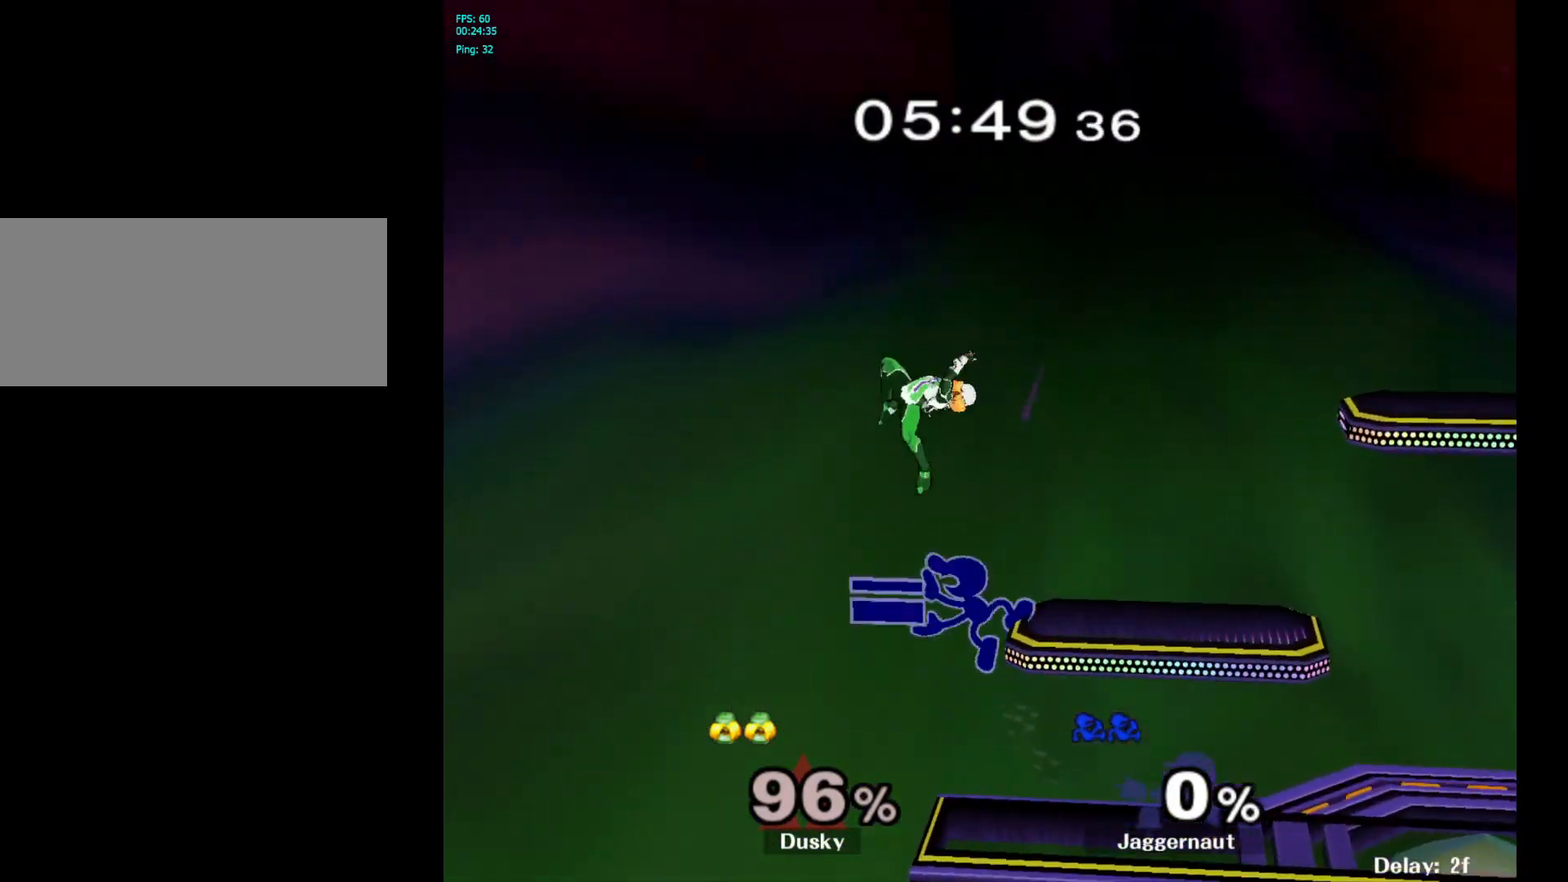
{"buttons": [], "left_stick": "right", "right_stick": "center", "events": [[100, "Y", "up"], [117, "A", "up"]]}
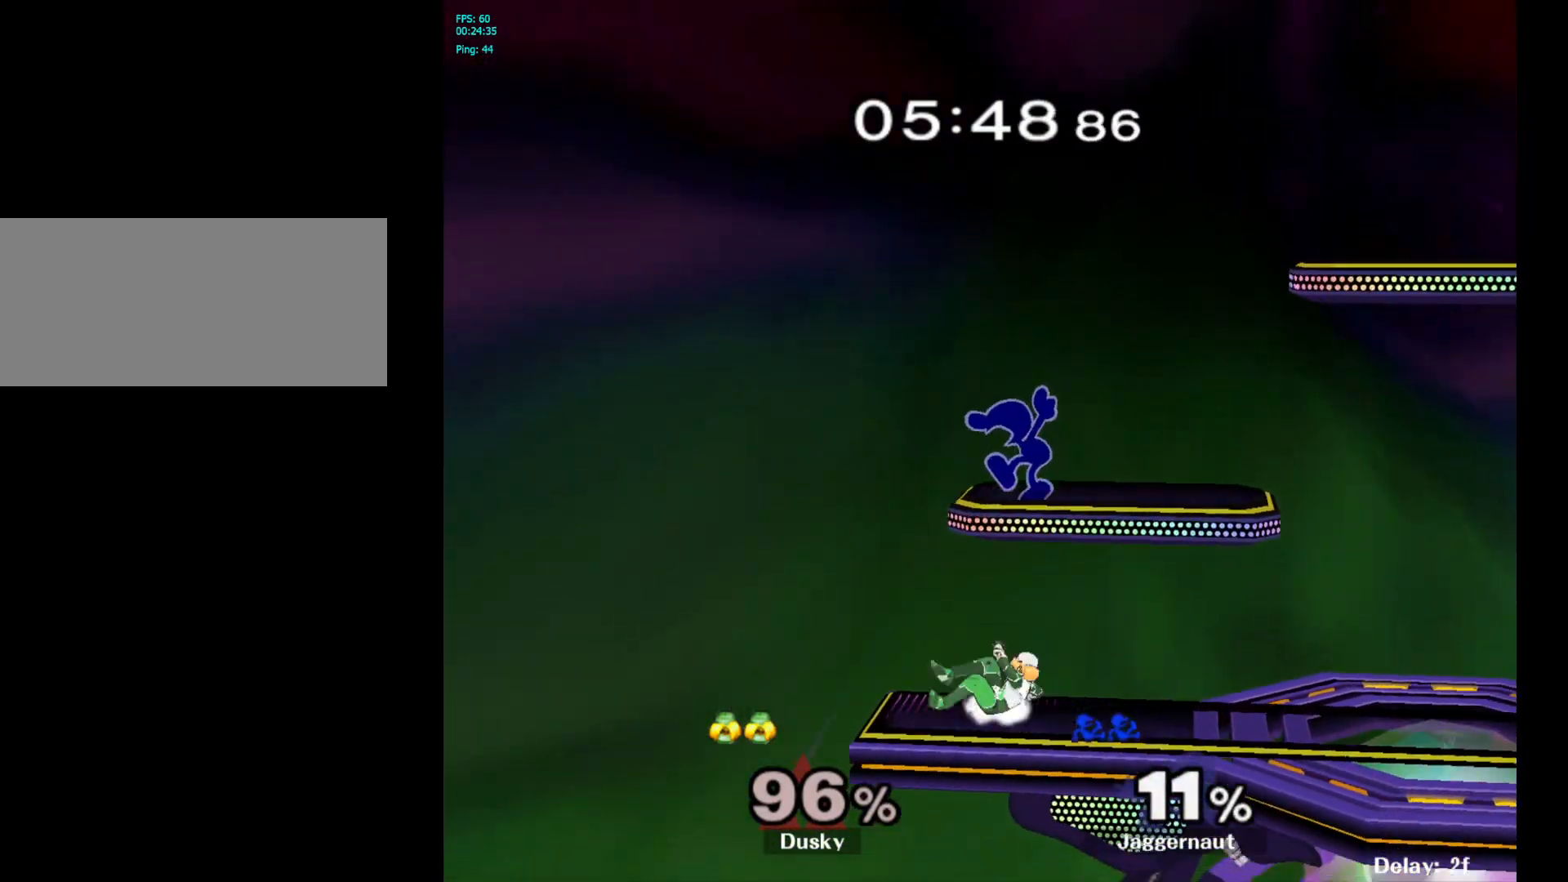
{"buttons": ["Y"], "left_stick": "right", "right_stick": "center", "events": [[33, "left_stick", "center"], [83, "Y", "down"], [250, "Y", "up"], [433, "Y", "down"], [450, "left_stick", "right"]]}
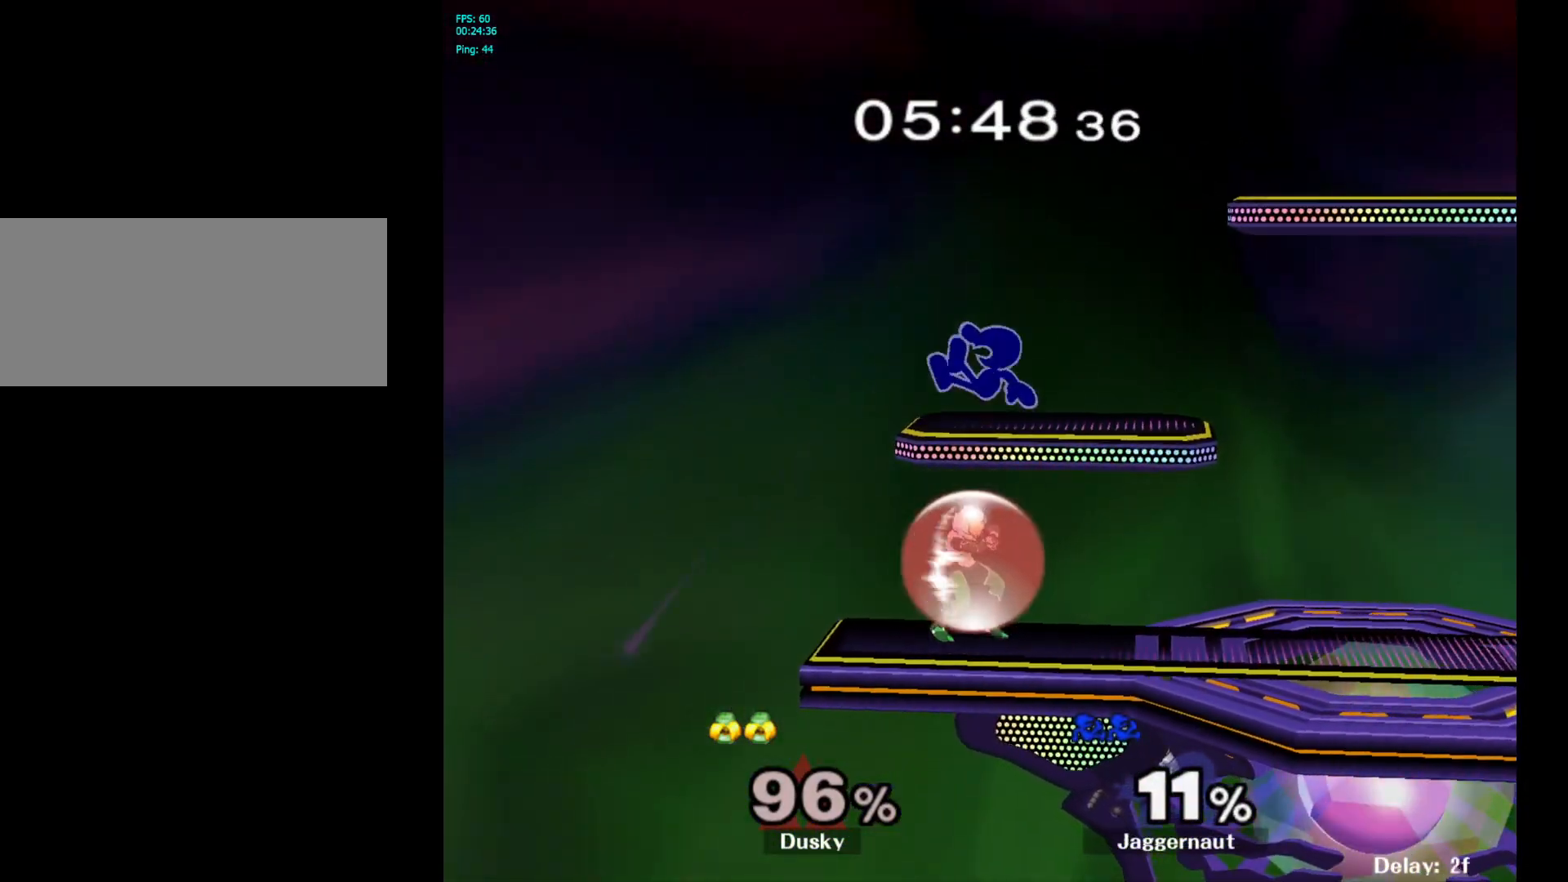
{"buttons": [], "left_stick": "left", "right_stick": "center", "events": [[33, "left_stick", "center"], [67, "Y", "up"], [350, "left_stick", "up-left"], [350, "right_stick", "down"], [417, "right_stick", "center"], [433, "left_stick", "left"]]}
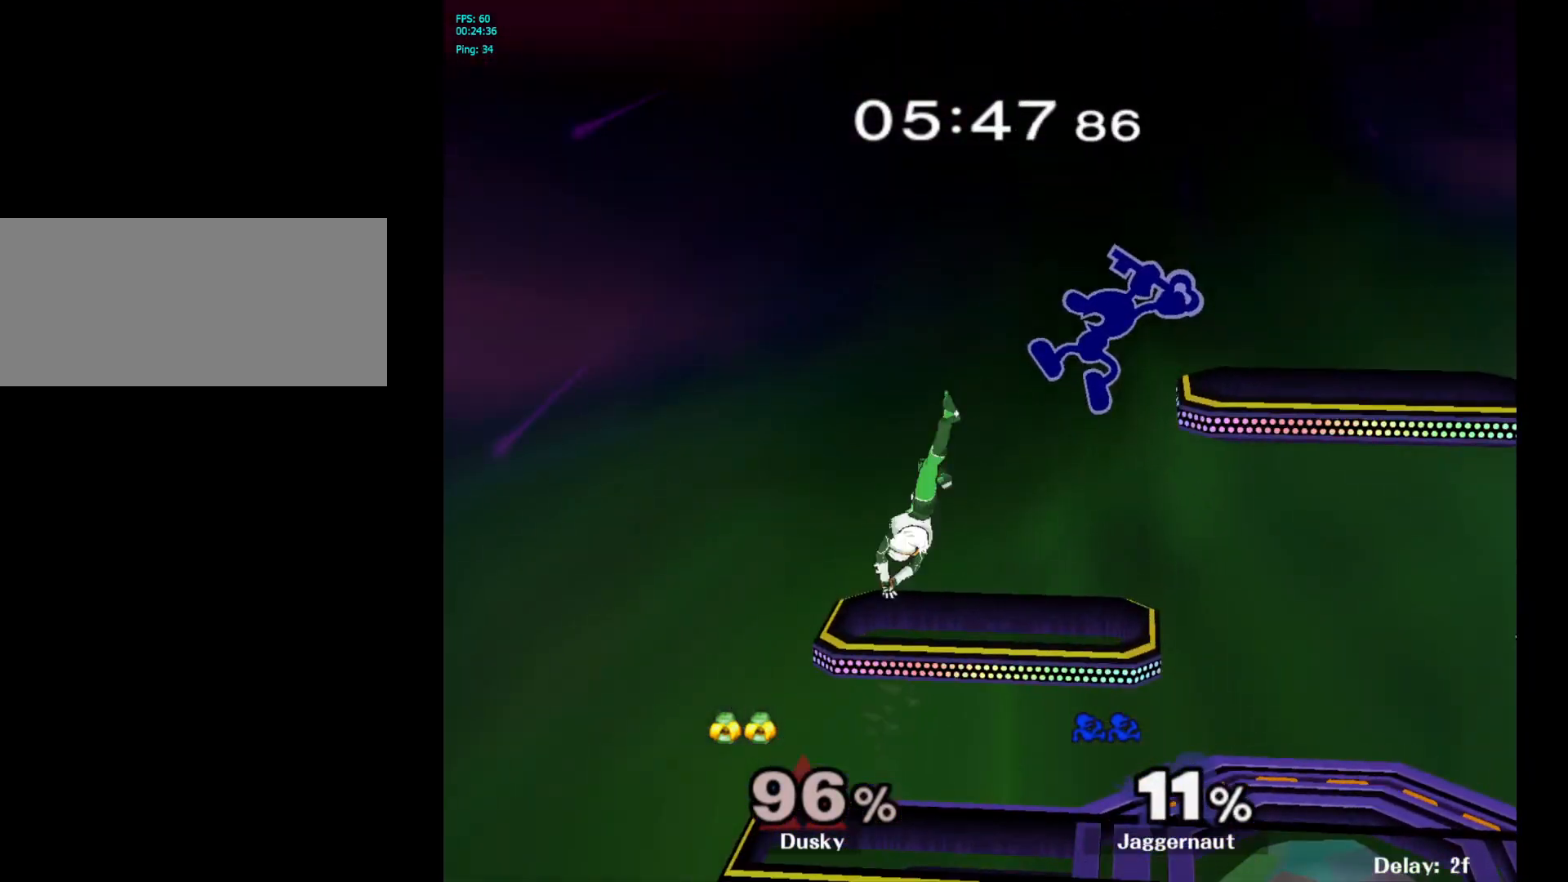
{"buttons": ["R1"], "left_stick": "down-left", "right_stick": "center", "events": [[367, "left_stick", "down-left"], [383, "R1", "down"]]}
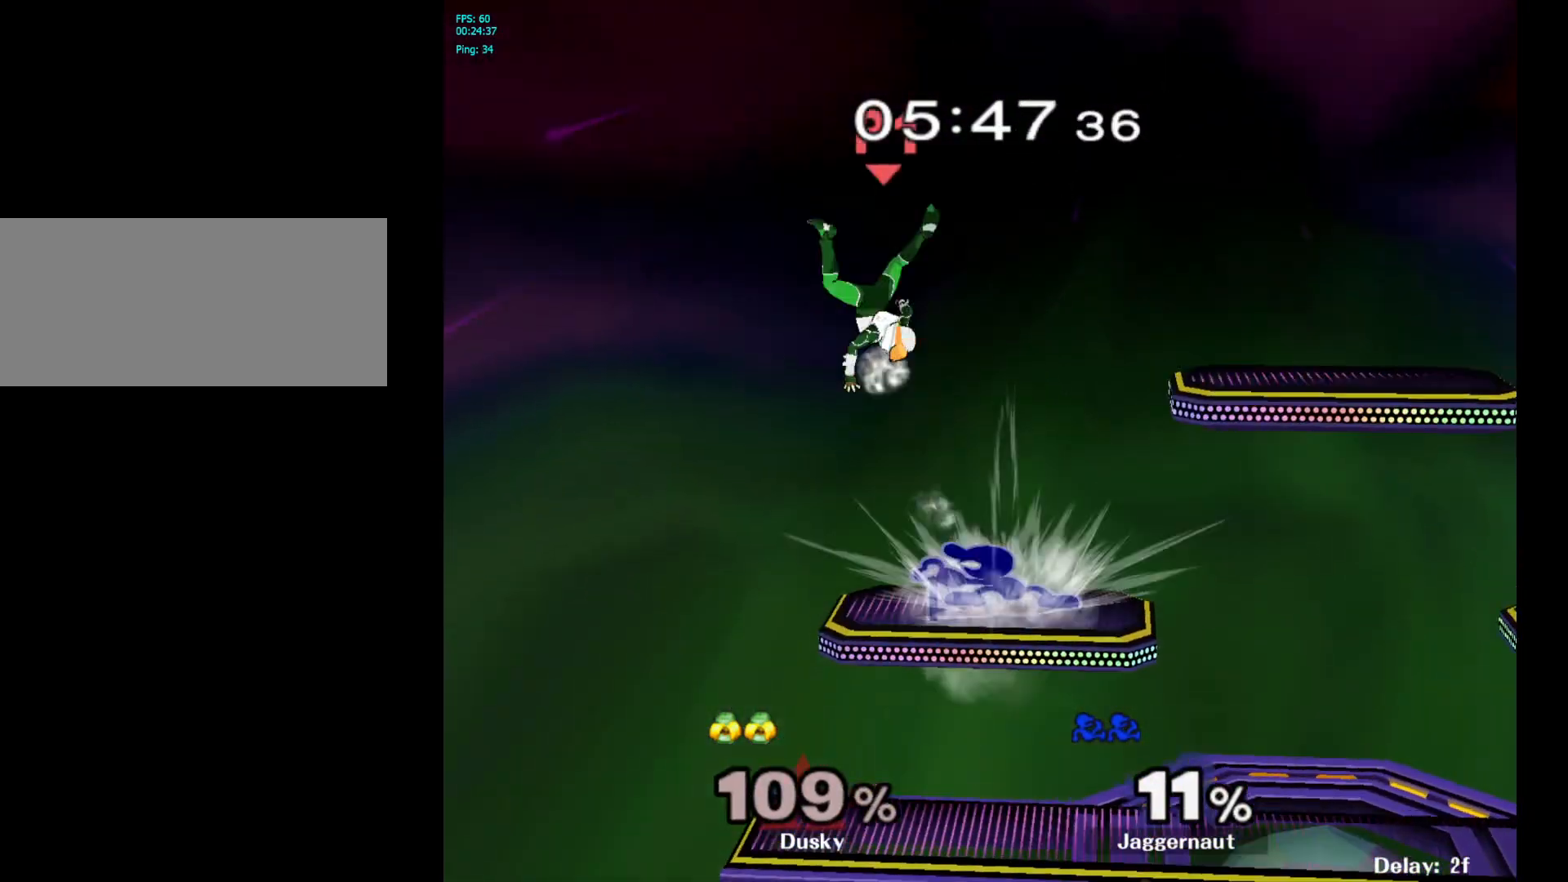
{"buttons": [], "left_stick": "center", "right_stick": "center", "events": [[33, "R1", "up"], [50, "left_stick", "center"], [367, "Y", "down"], [383, "left_stick", "left"], [433, "Y", "up"], [467, "left_stick", "center"]]}
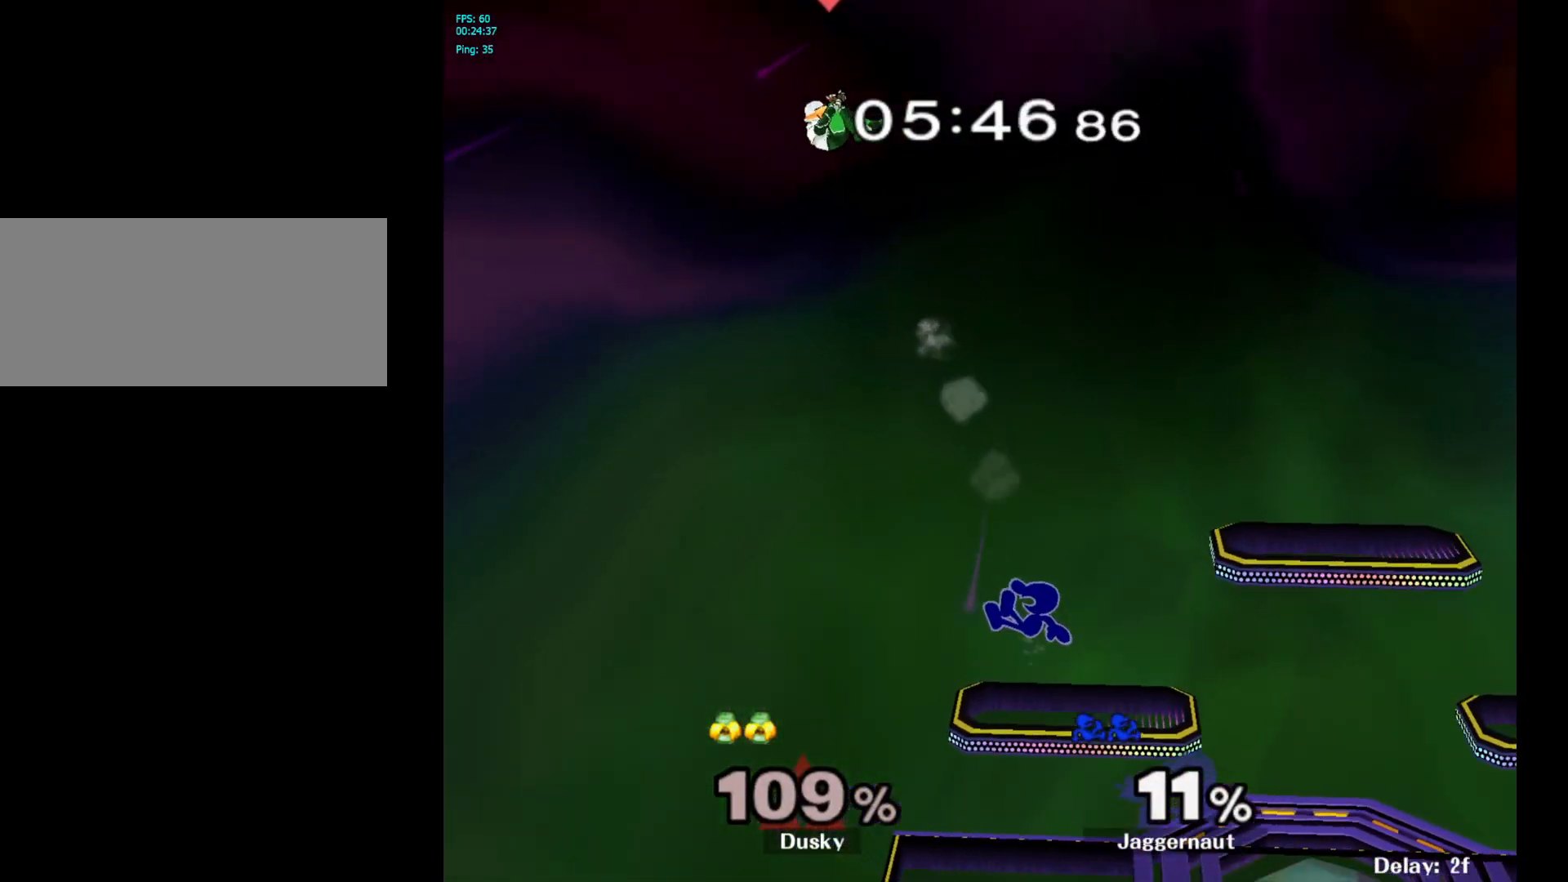
{"buttons": [], "left_stick": "right", "right_stick": "center", "events": [[333, "left_stick", "down-right"], [450, "left_stick", "right"]]}
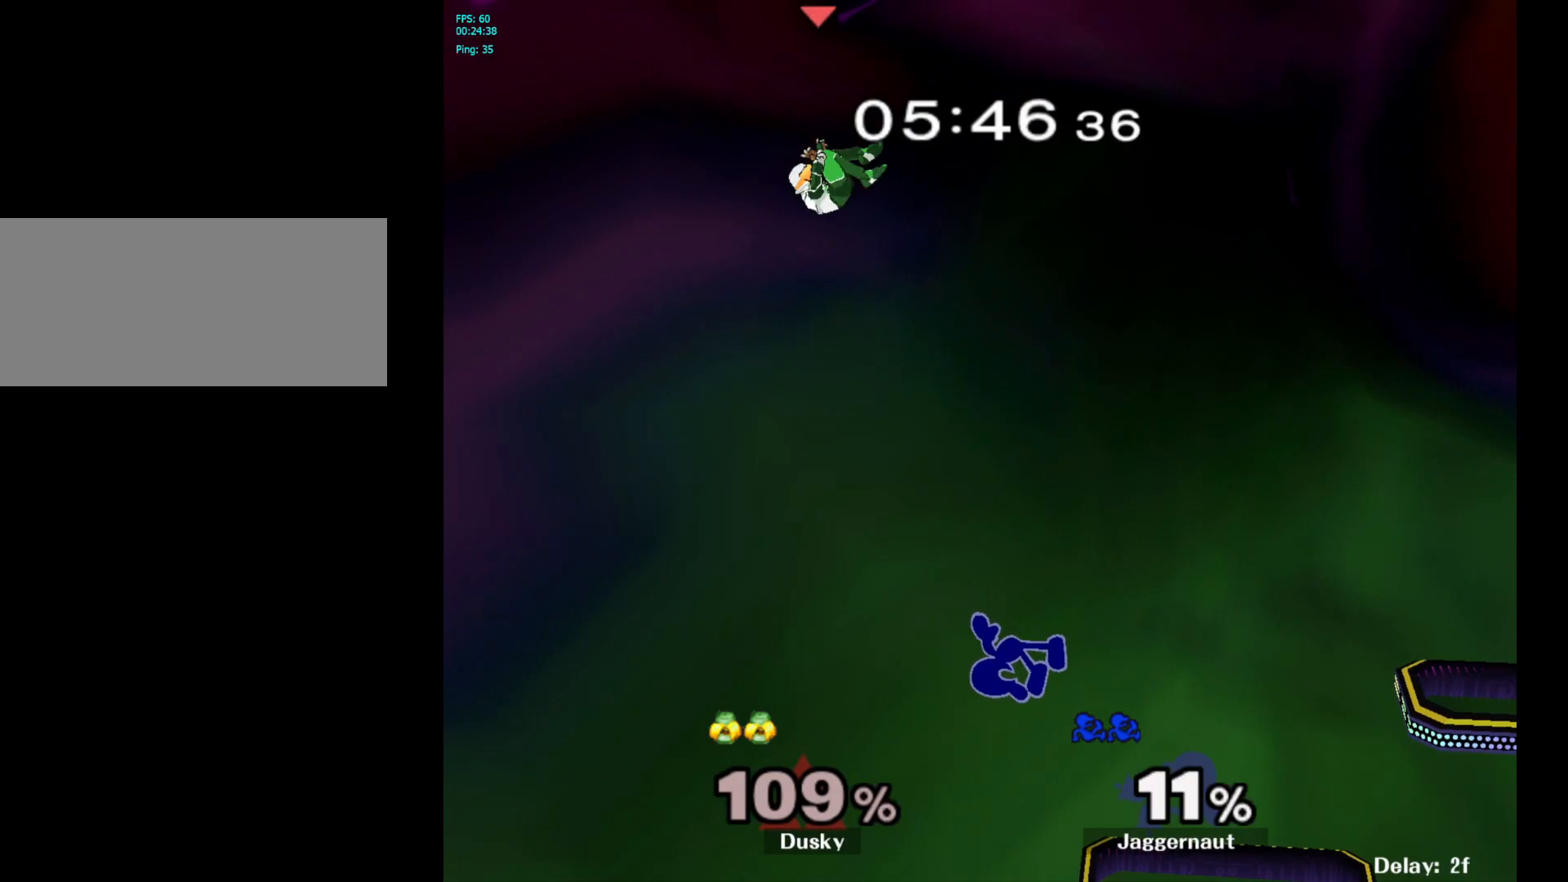
{"buttons": [], "left_stick": "center", "right_stick": "center", "events": [[250, "left_stick", "down"], [500, "left_stick", "center"]]}
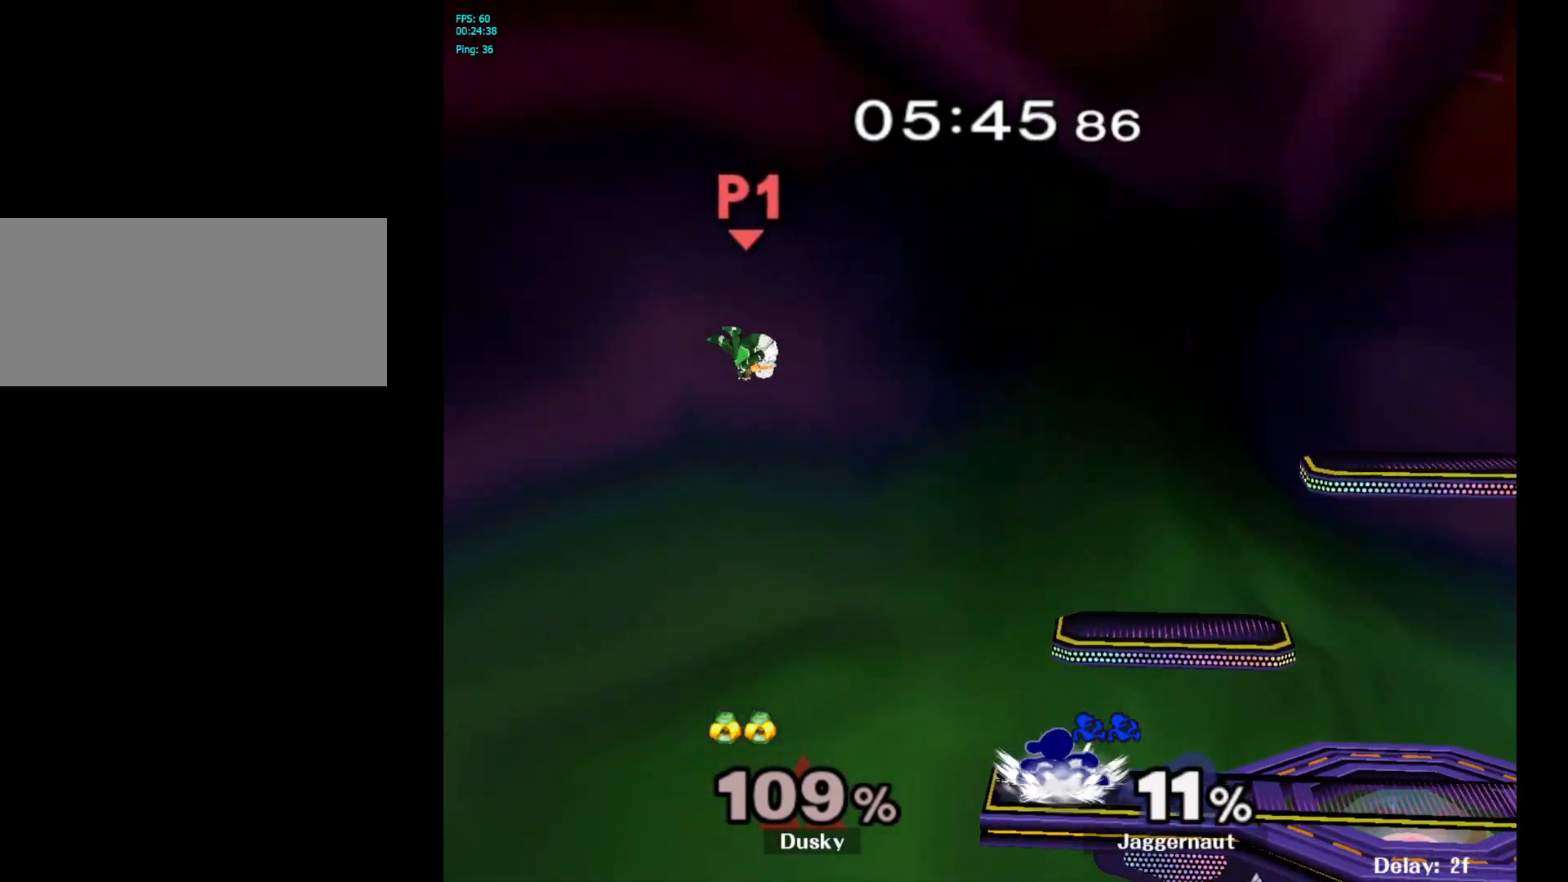
{"buttons": [], "left_stick": "center", "right_stick": "center", "events": []}
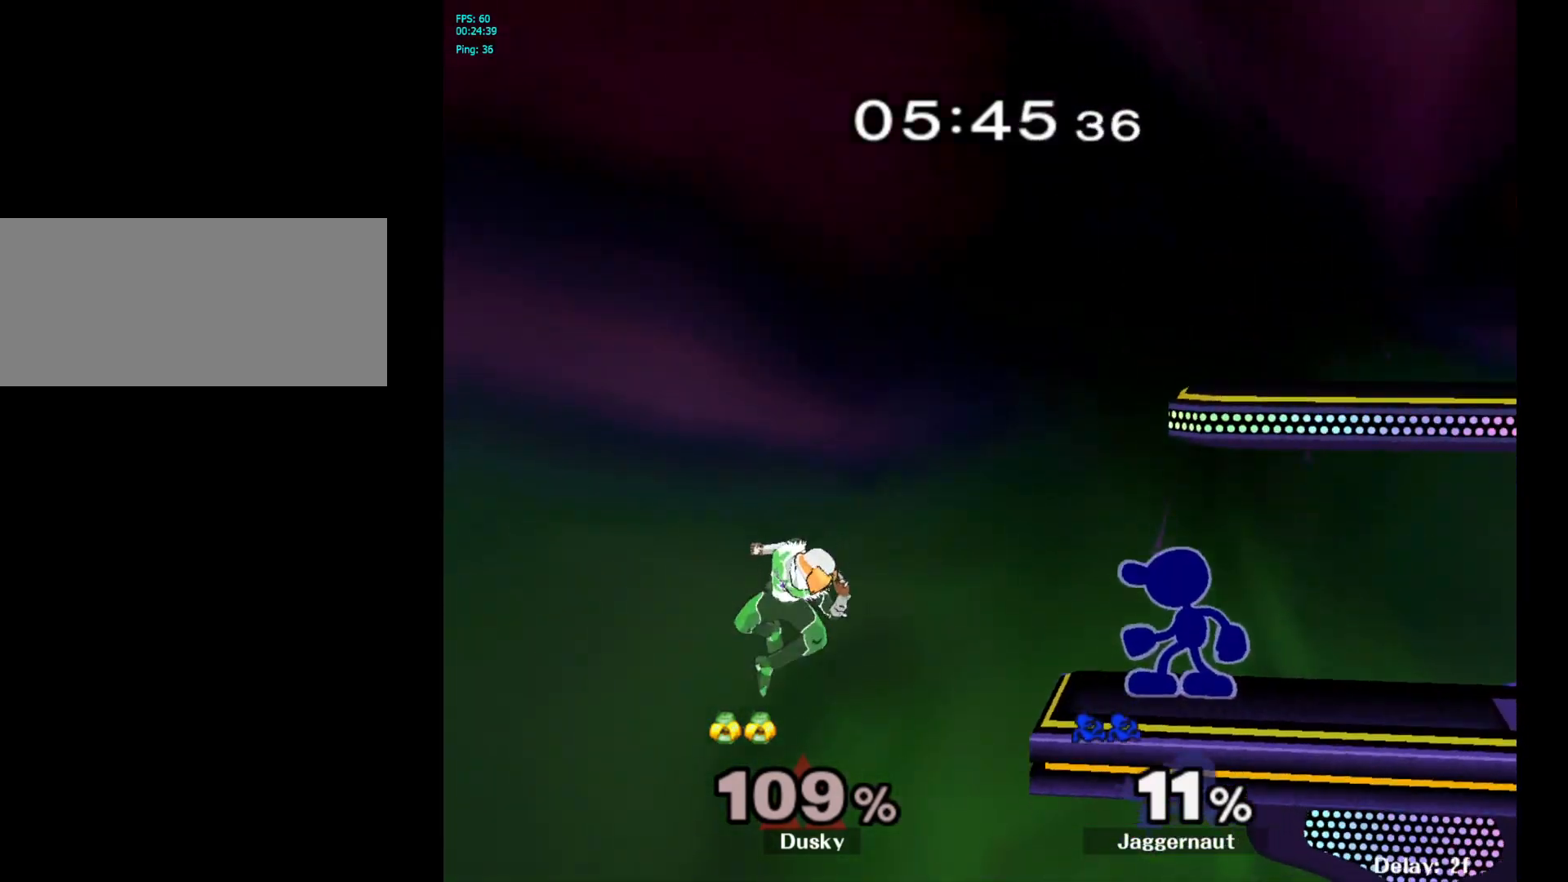
{"buttons": [], "left_stick": "center", "right_stick": "center", "events": [[100, "left_stick", "left"], [150, "A", "down"], [367, "A", "up"], [400, "left_stick", "center"]]}
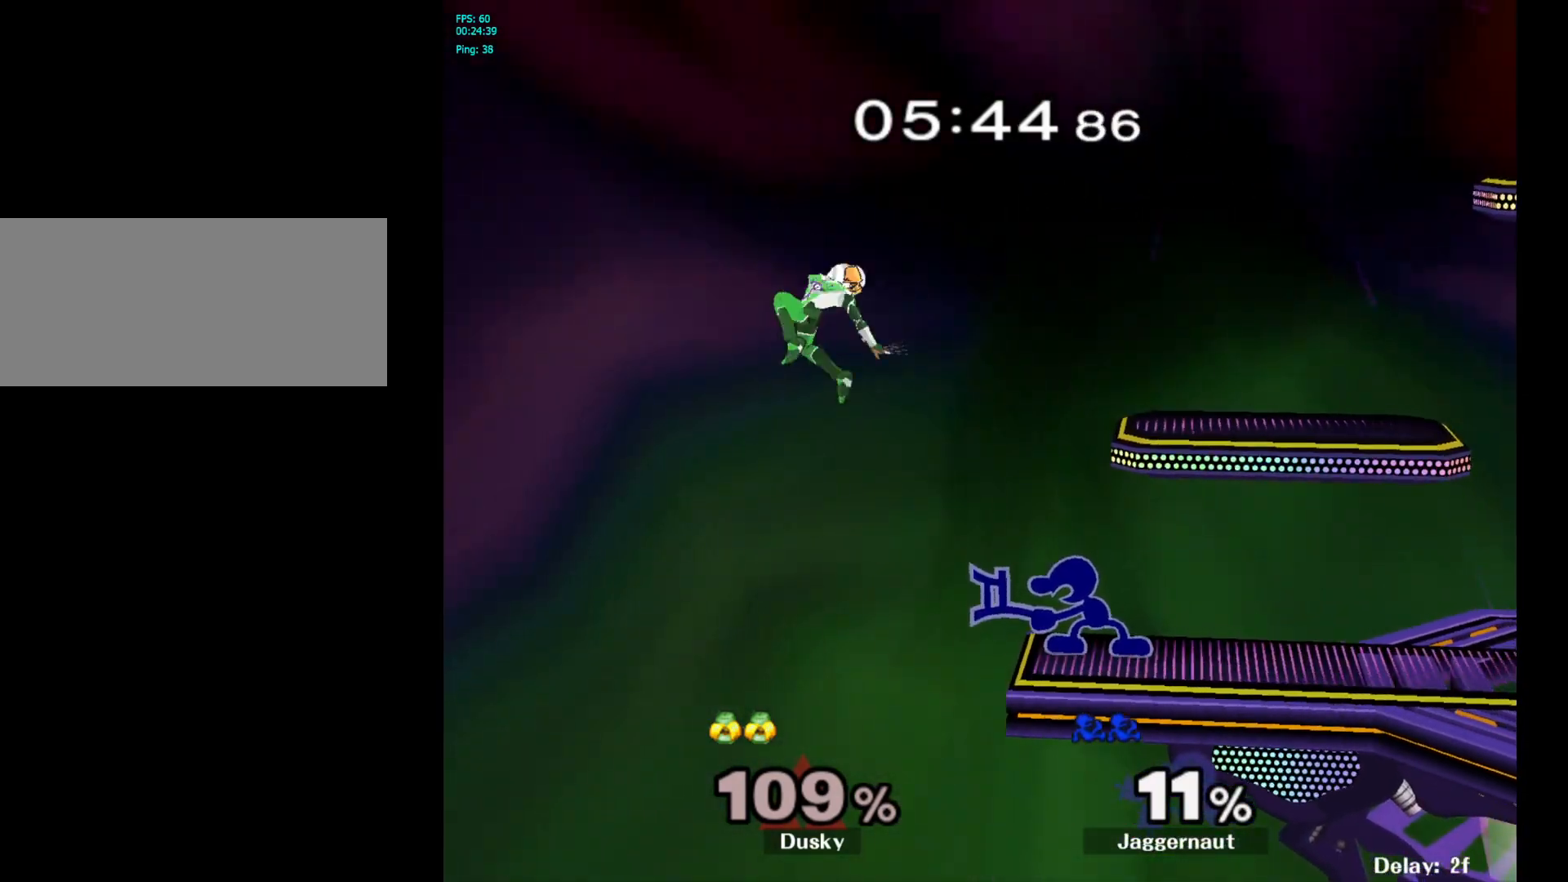
{"buttons": [], "left_stick": "down", "right_stick": "center", "events": [[317, "left_stick", "down"]]}
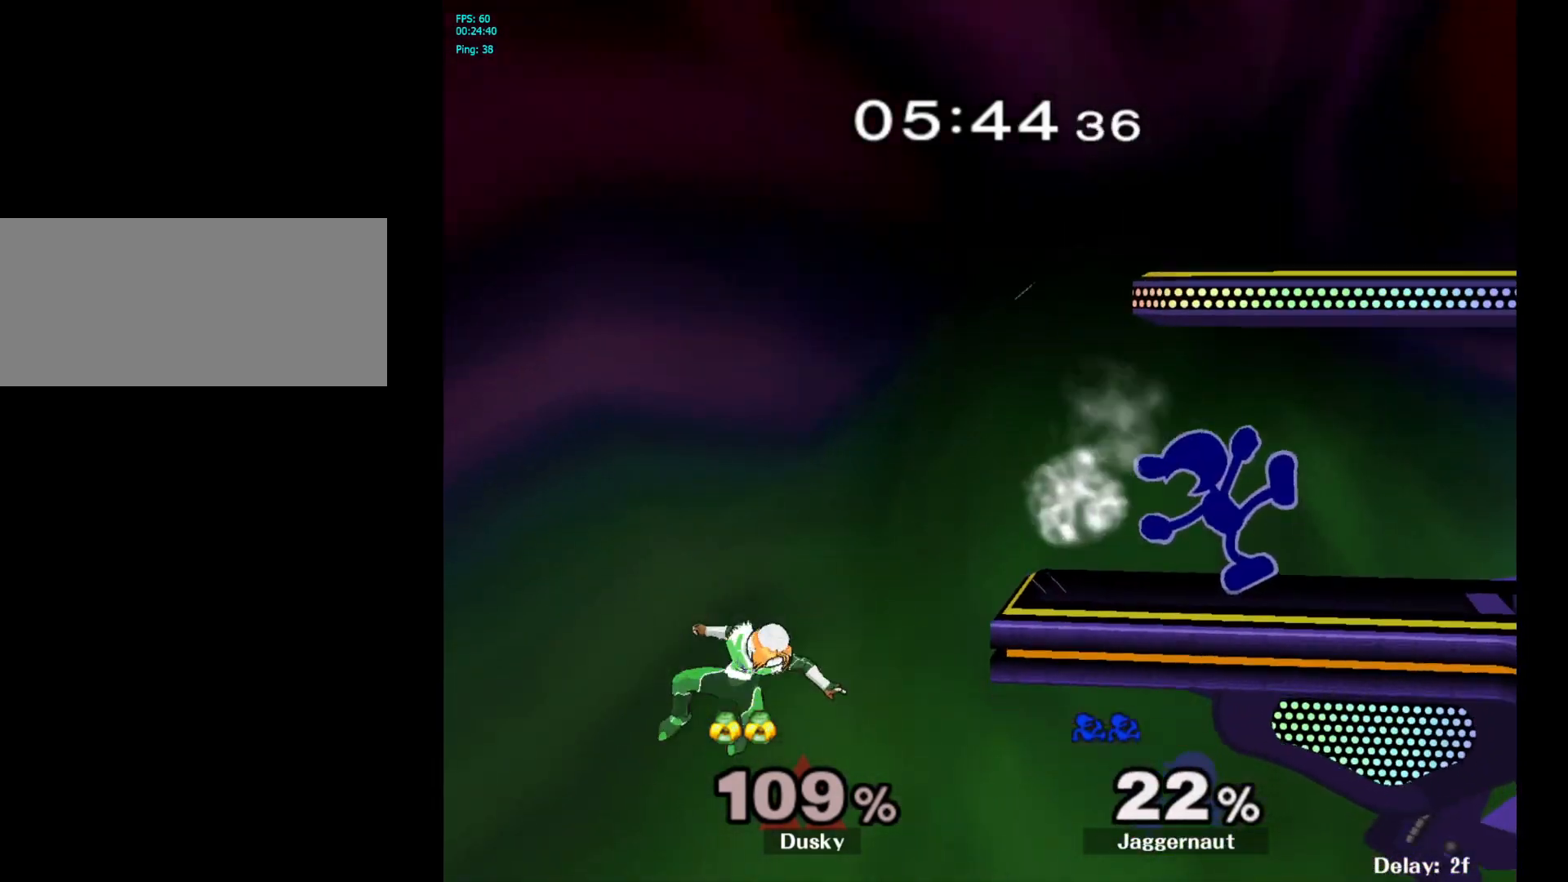
{"buttons": ["A"], "left_stick": "down", "right_stick": "center", "events": [[50, "left_stick", "center"], [183, "left_stick", "left"], [367, "left_stick", "down"], [467, "A", "down"]]}
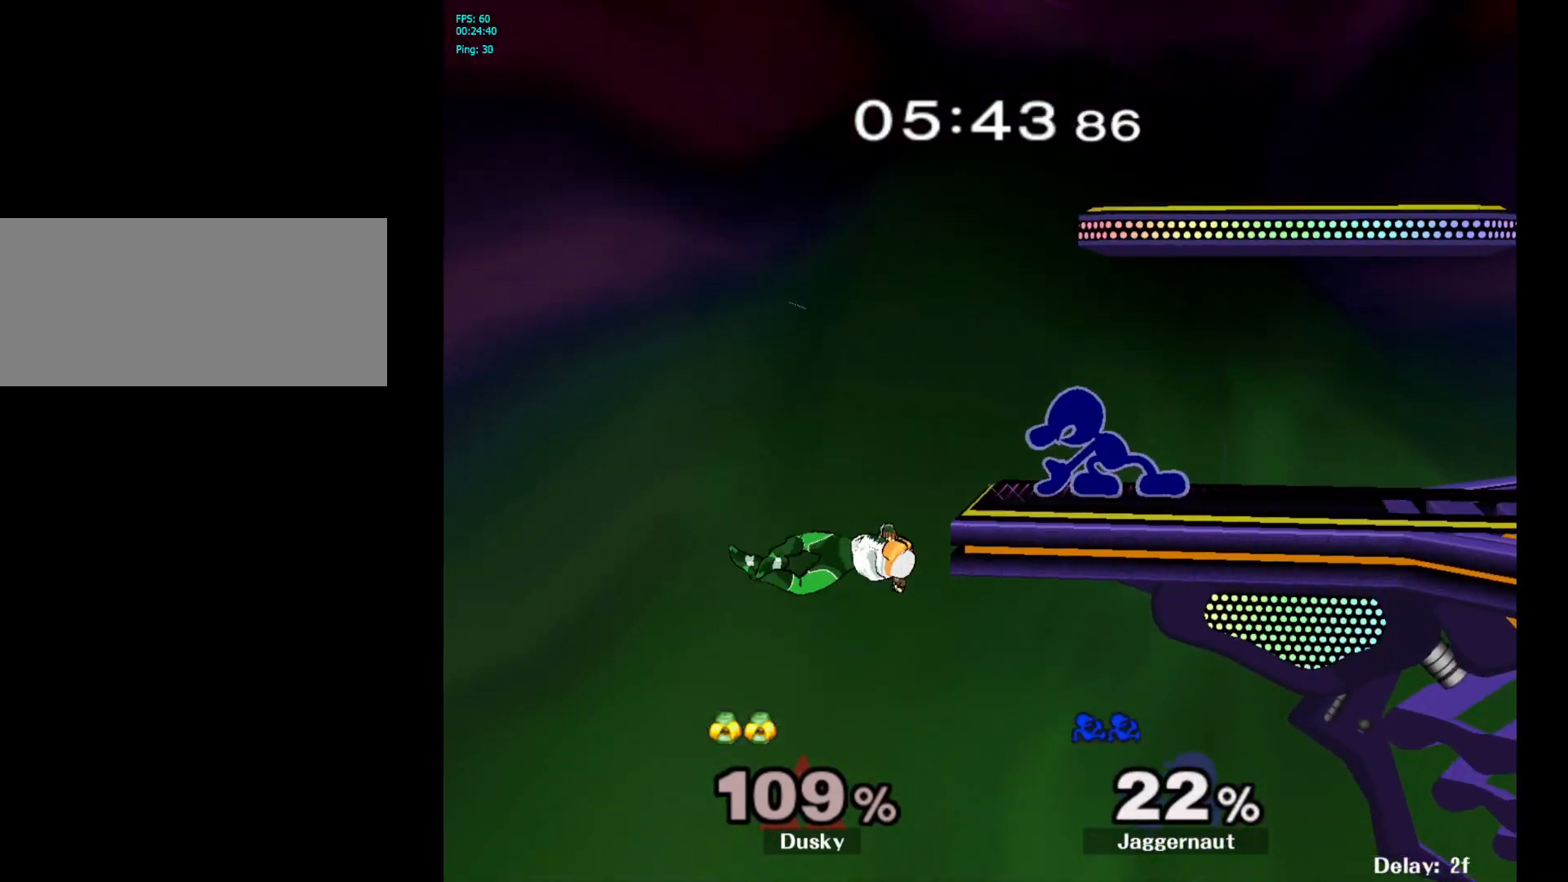
{"buttons": ["A"], "left_stick": "down", "right_stick": "center", "events": [[150, "A", "up"], [500, "A", "down"]]}
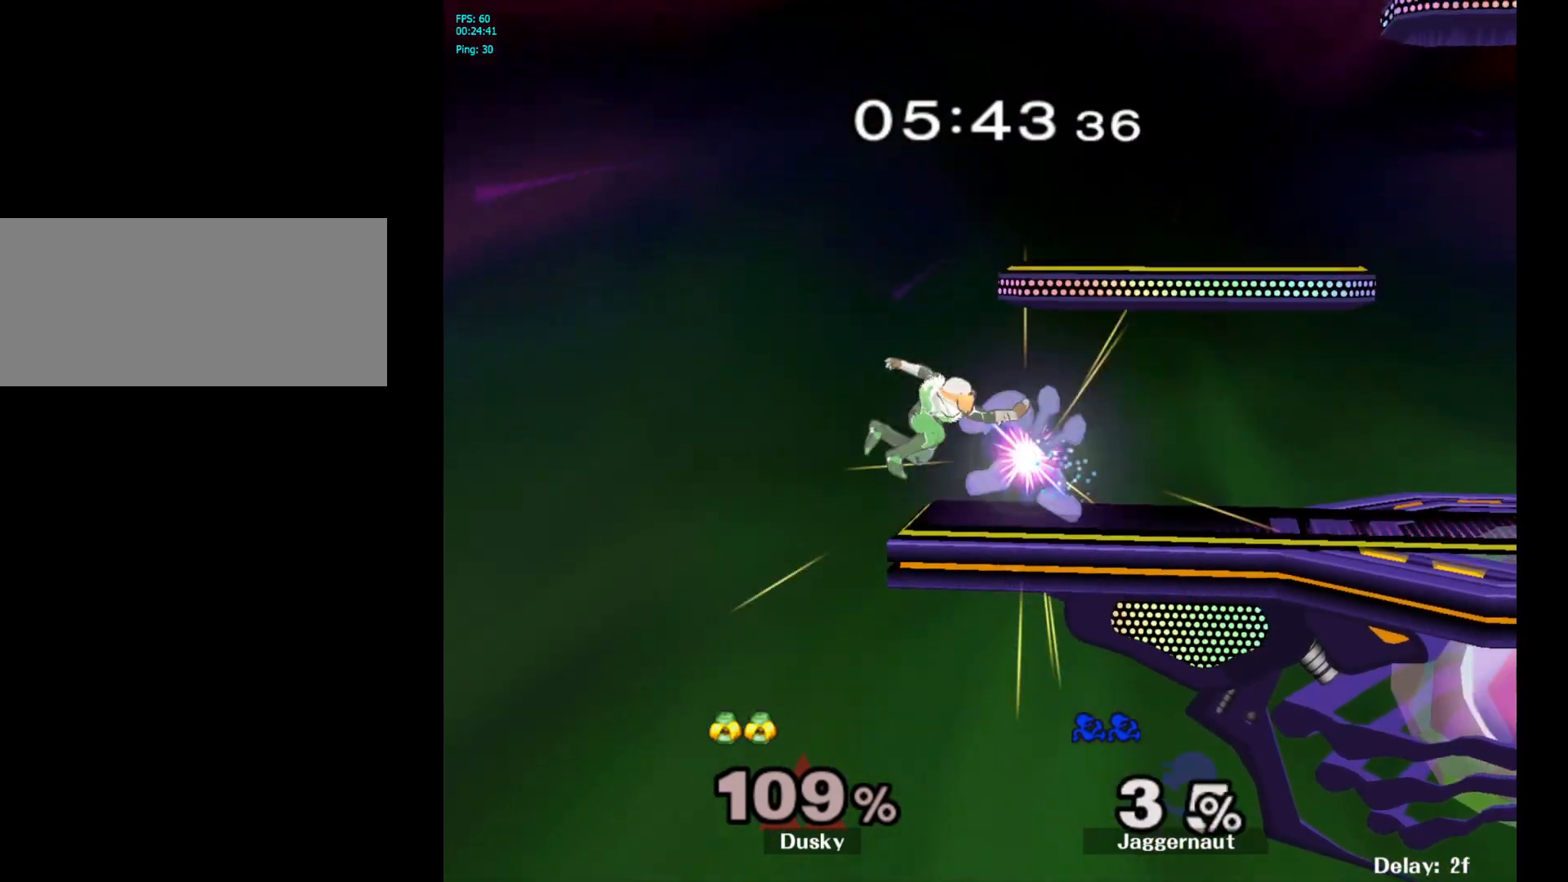
{"buttons": [], "left_stick": "down", "right_stick": "center", "events": [[167, "A", "up"], [333, "A", "down"], [467, "A", "up"]]}
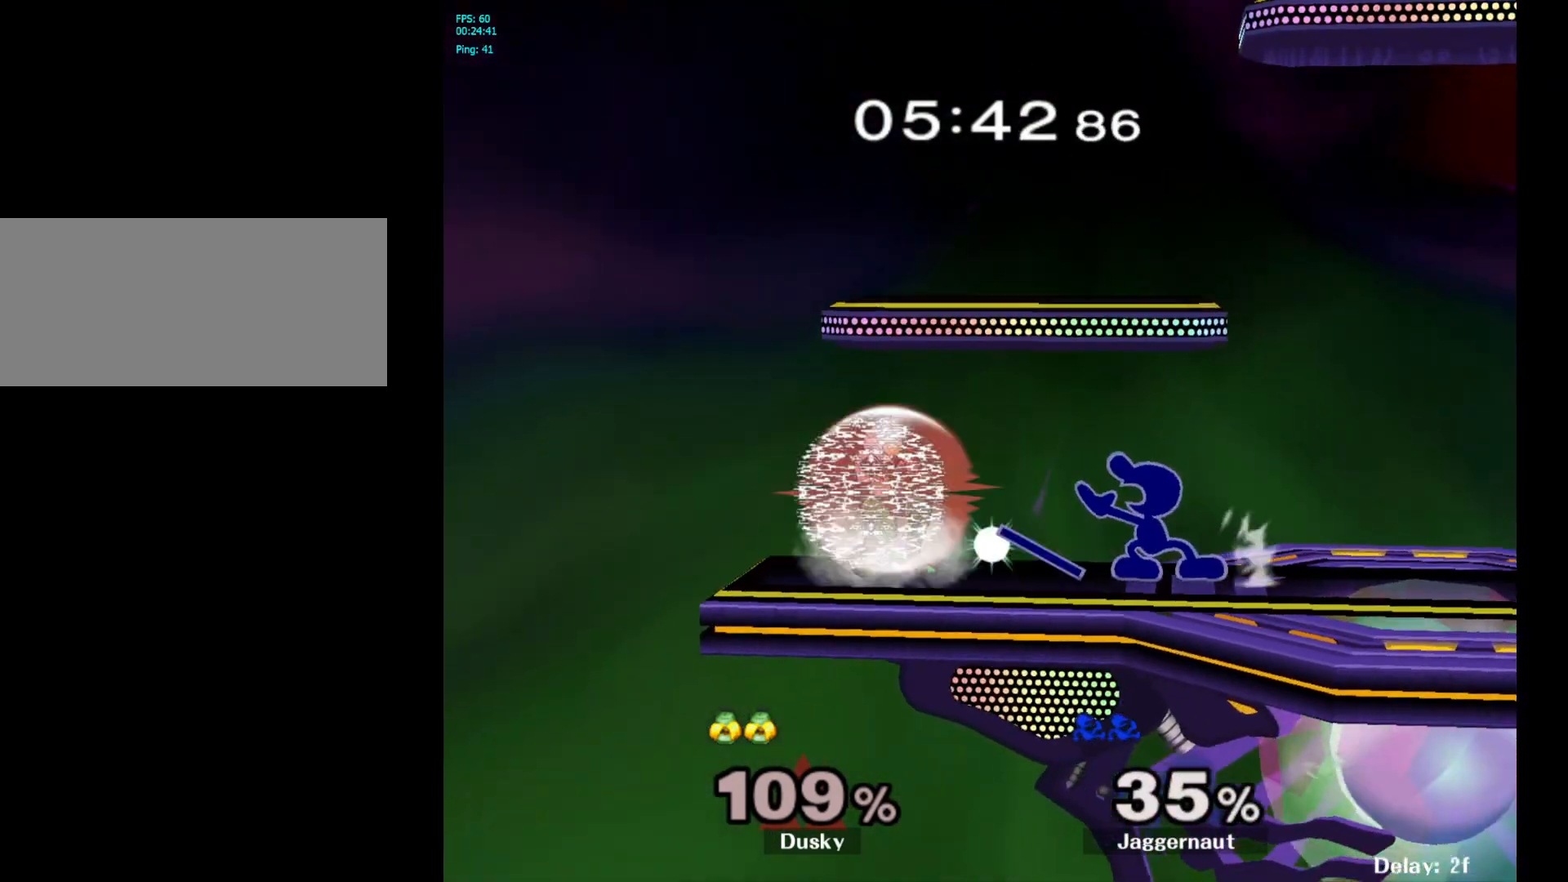
{"buttons": [], "left_stick": "left", "right_stick": "center", "events": [[17, "A", "down"], [117, "A", "up"], [217, "left_stick", "center"], [483, "Y", "down"], [483, "left_stick", "left"], [500, "Y", "up"]]}
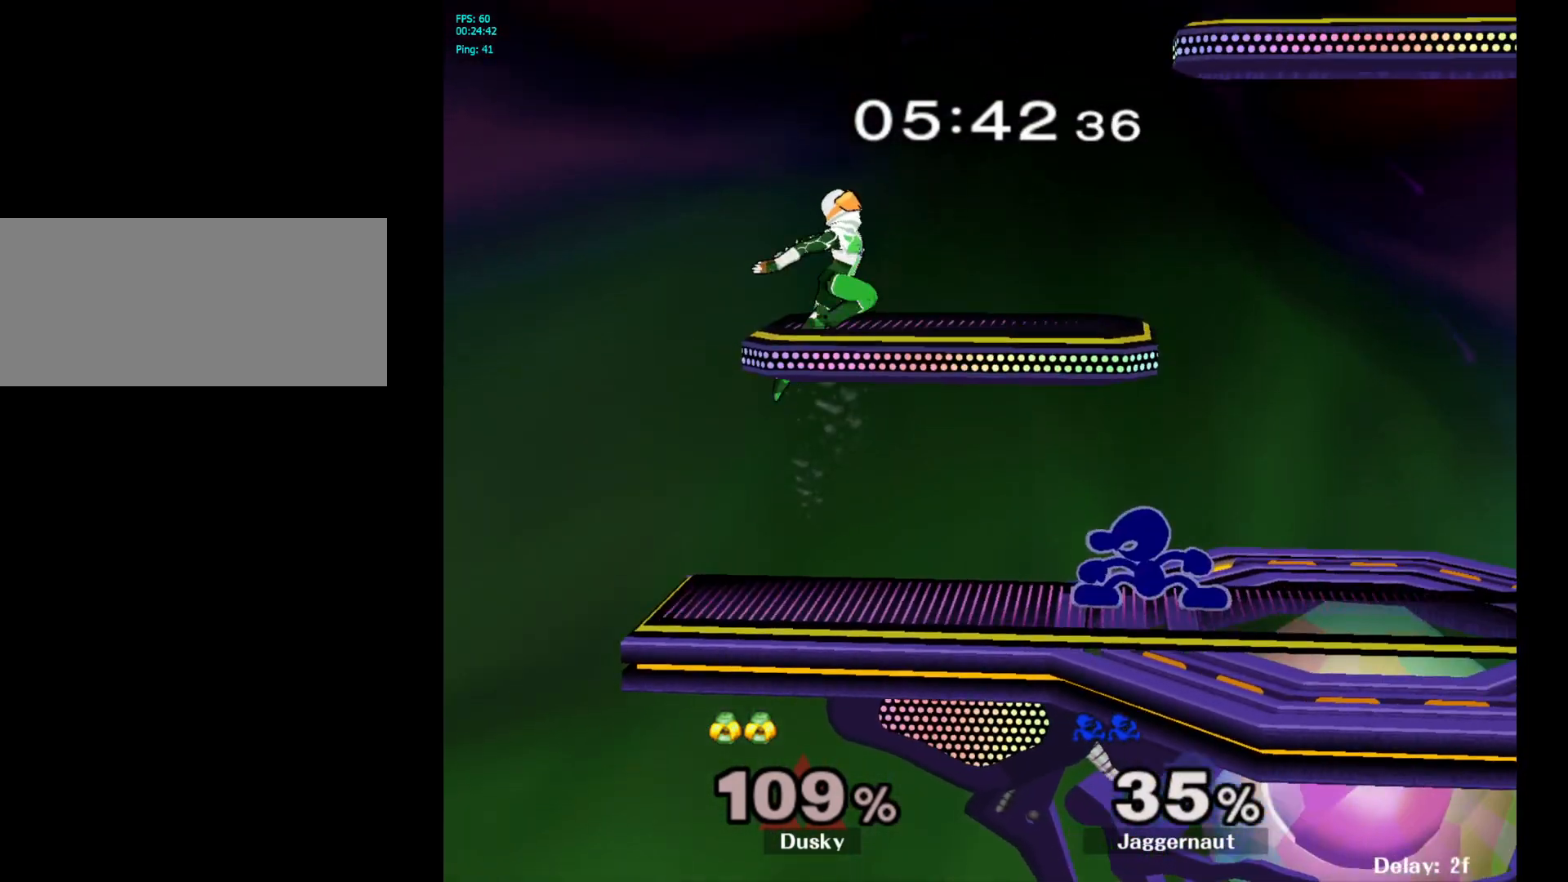
{"buttons": ["R1"], "left_stick": "down-left", "right_stick": "center", "events": [[83, "A", "down"], [183, "A", "up"], [217, "left_stick", "up-right"], [267, "left_stick", "center"], [367, "left_stick", "down-left"], [383, "R1", "down"]]}
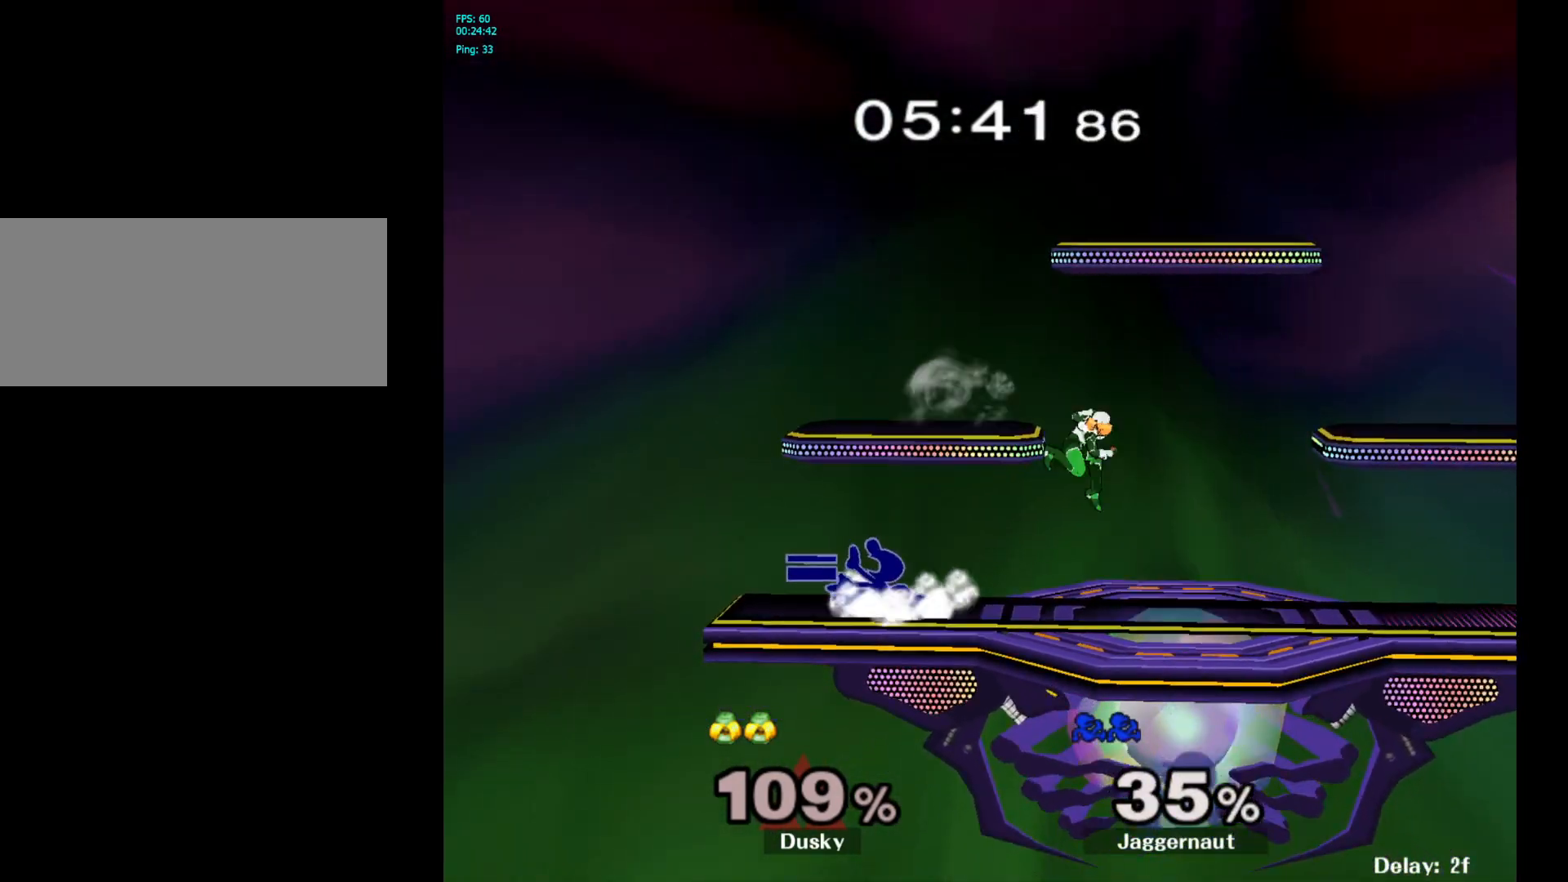
{"buttons": ["Y"], "left_stick": "center", "right_stick": "center", "events": [[17, "R1", "up"], [50, "left_stick", "center"], [150, "left_stick", "left"], [200, "left_stick", "right"], [250, "left_stick", "center"], [450, "Y", "down"]]}
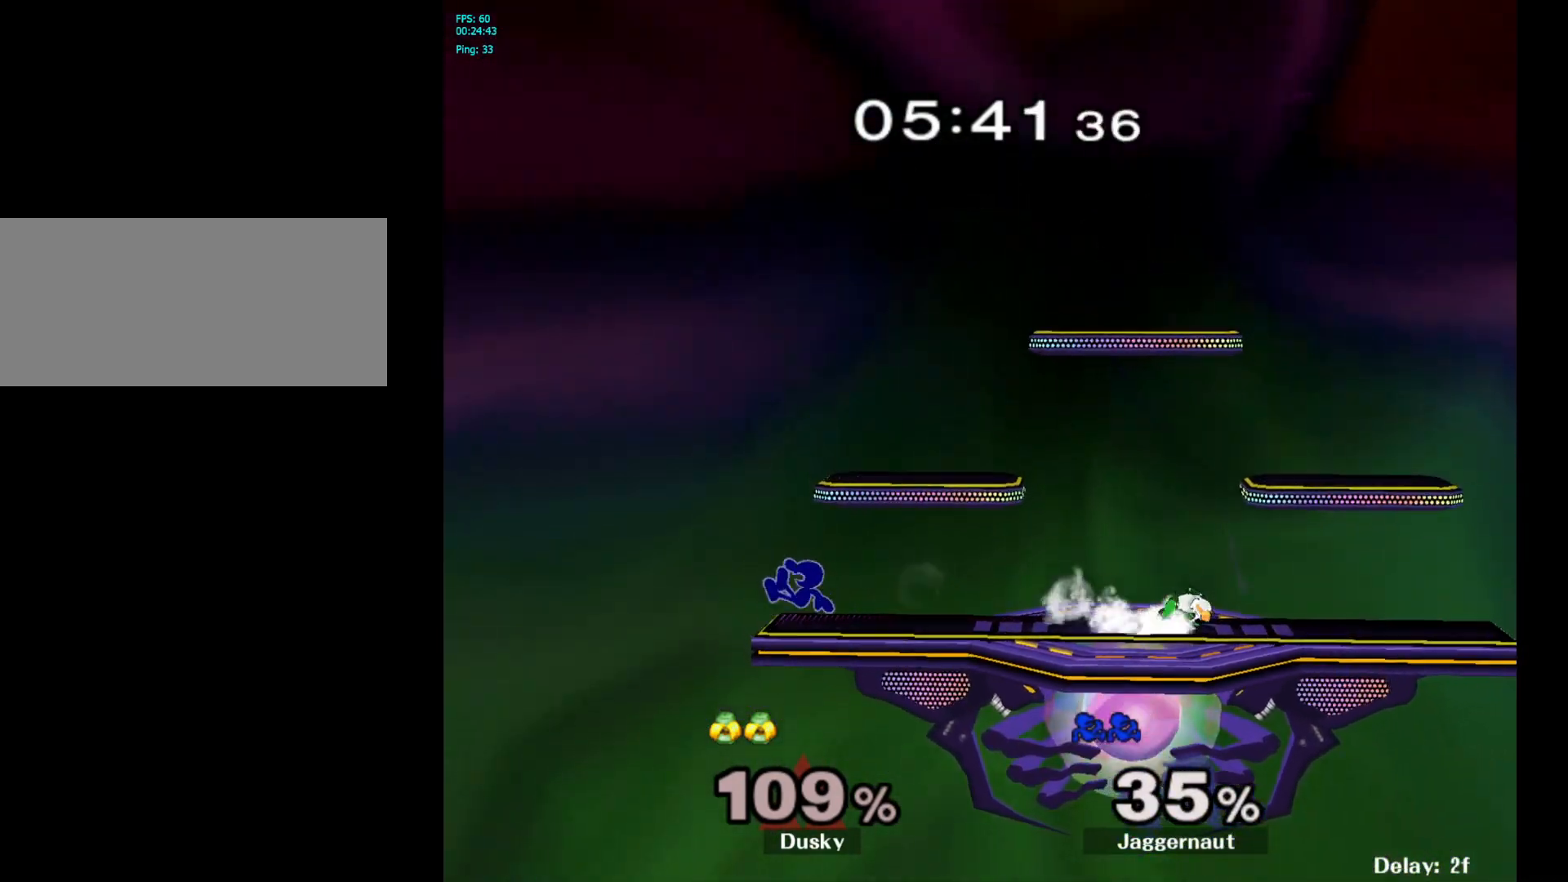
{"buttons": ["R1"], "left_stick": "center", "right_stick": "center", "events": [[50, "left_stick", "right"], [83, "Y", "up"], [317, "Y", "down"], [383, "R1", "down"], [400, "left_stick", "down"], [467, "Y", "up"], [483, "left_stick", "center"]]}
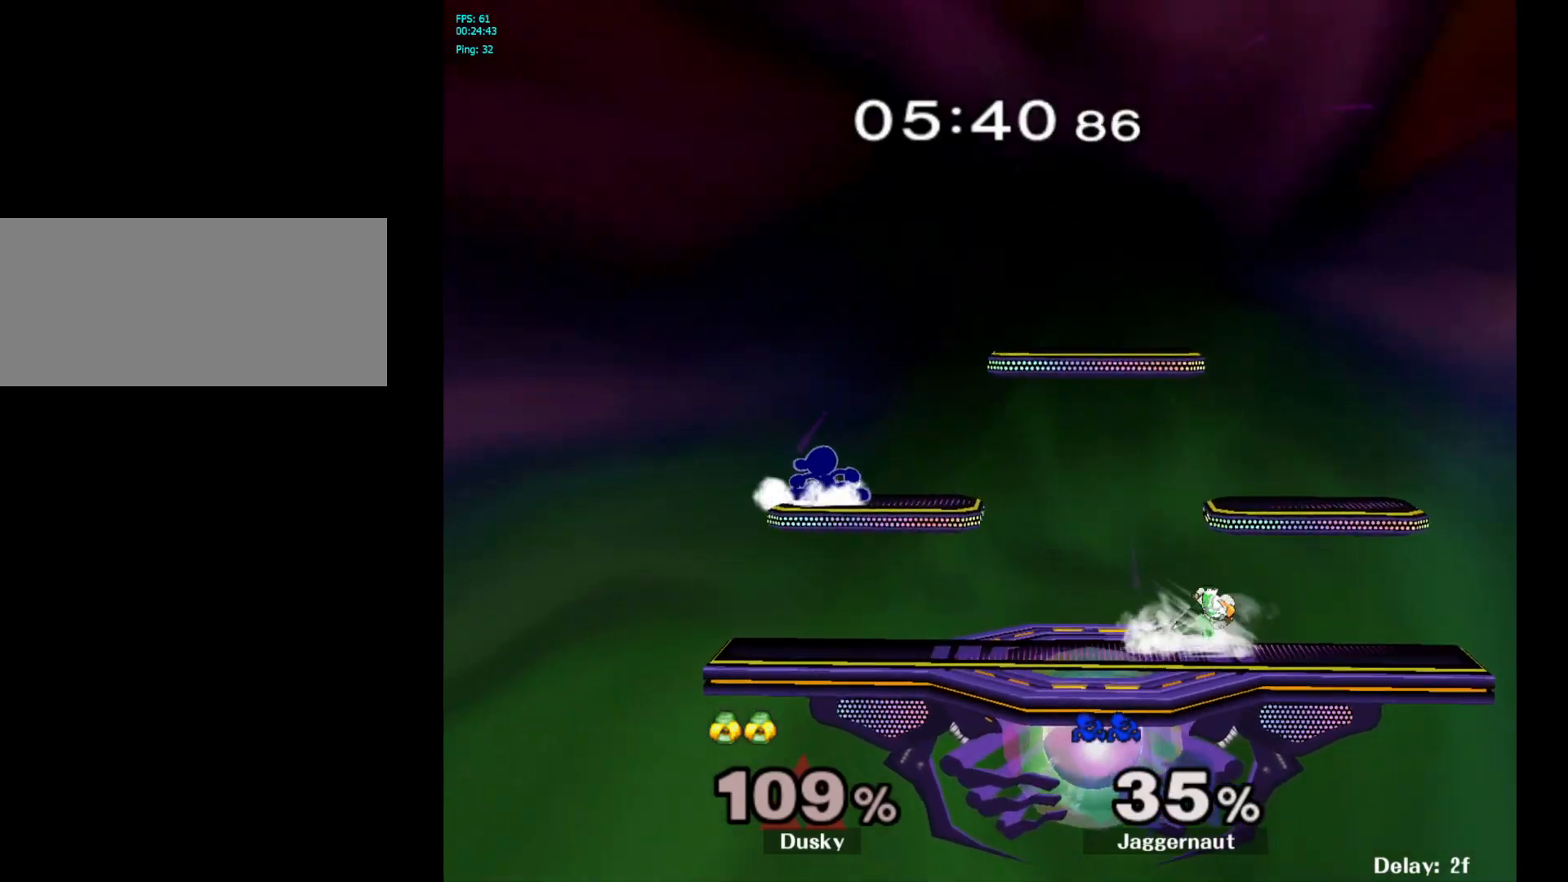
{"buttons": [], "left_stick": "right", "right_stick": "center", "events": [[17, "R1", "up"], [150, "Y", "down"], [233, "left_stick", "right"], [350, "Y", "up"]]}
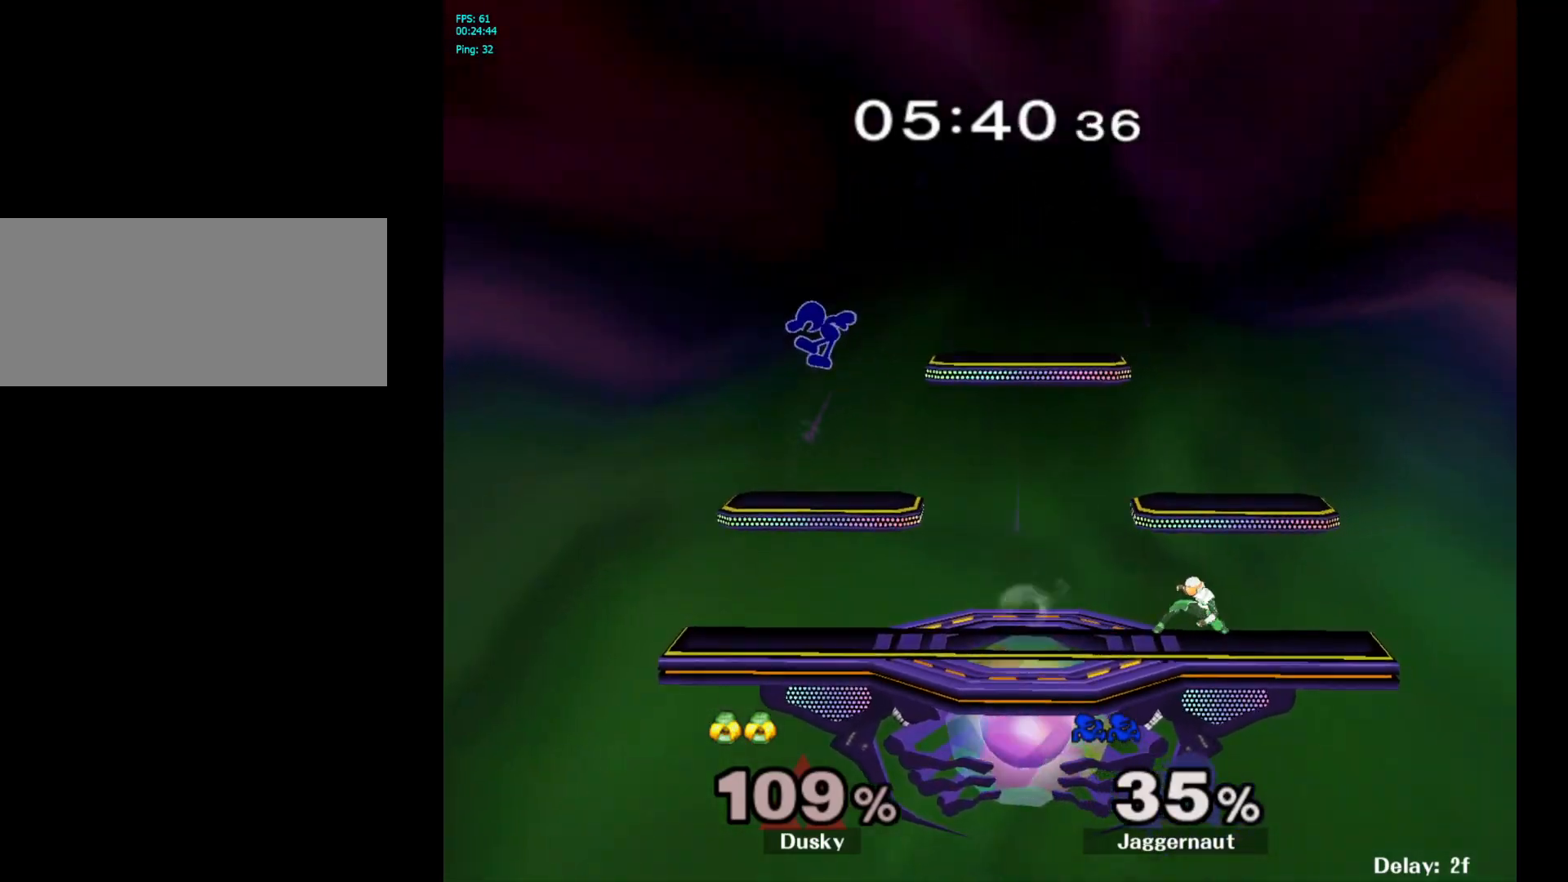
{"buttons": ["Y"], "left_stick": "down-right", "right_stick": "center", "events": [[17, "left_stick", "center"], [150, "left_stick", "down-right"], [300, "Y", "down"]]}
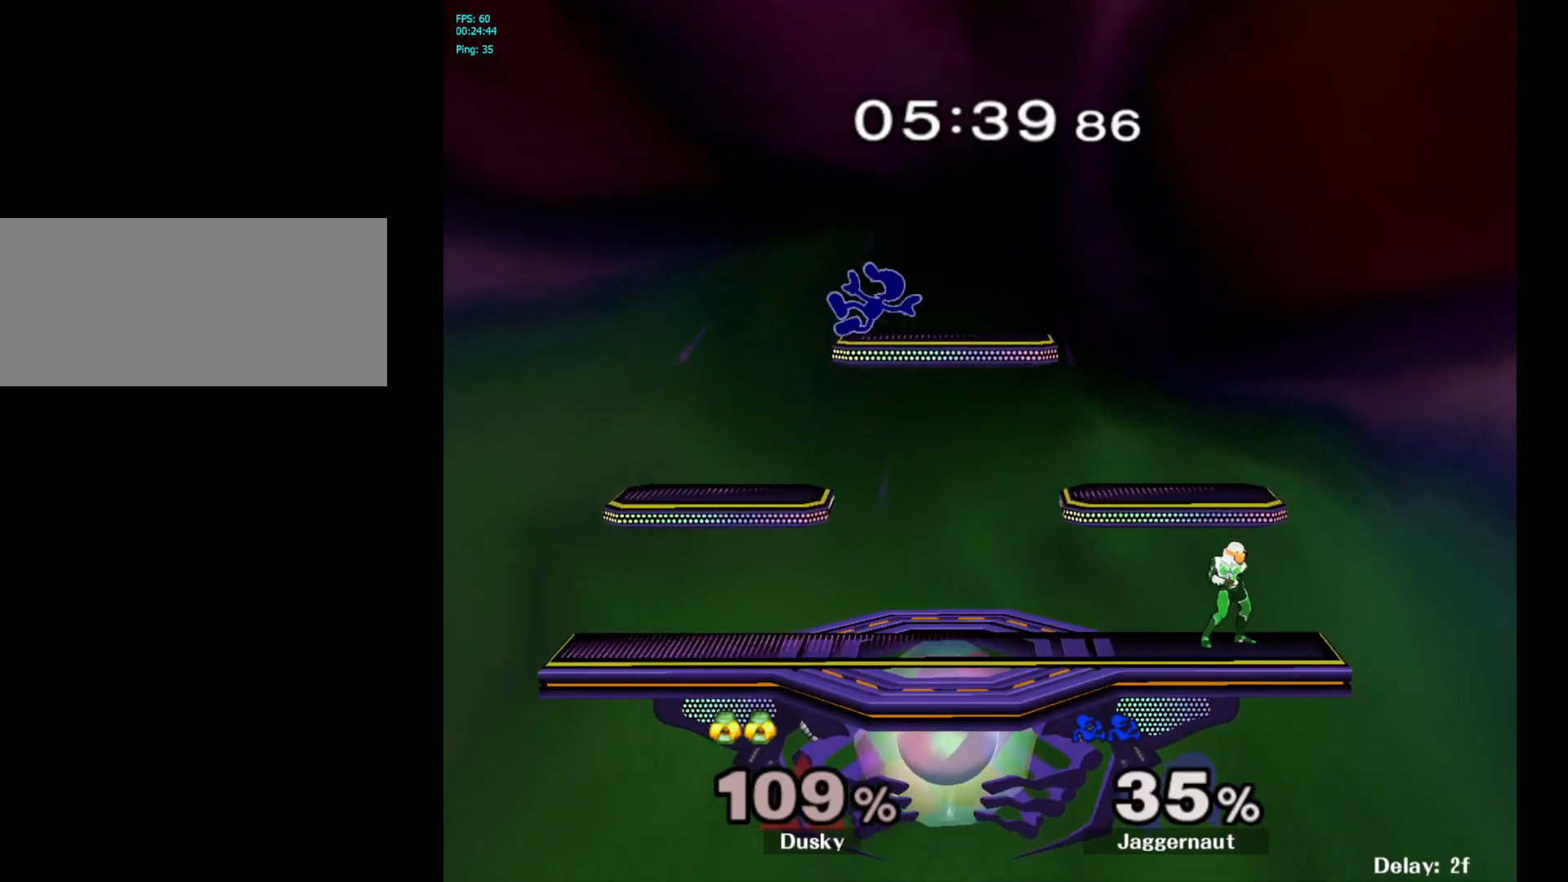
{"buttons": ["R1"], "left_stick": "left", "right_stick": "center", "events": [[17, "R1", "down"], [117, "Y", "up"], [150, "R1", "up"], [150, "left_stick", "center"], [233, "left_stick", "right"], [333, "left_stick", "left"], [417, "R1", "down"]]}
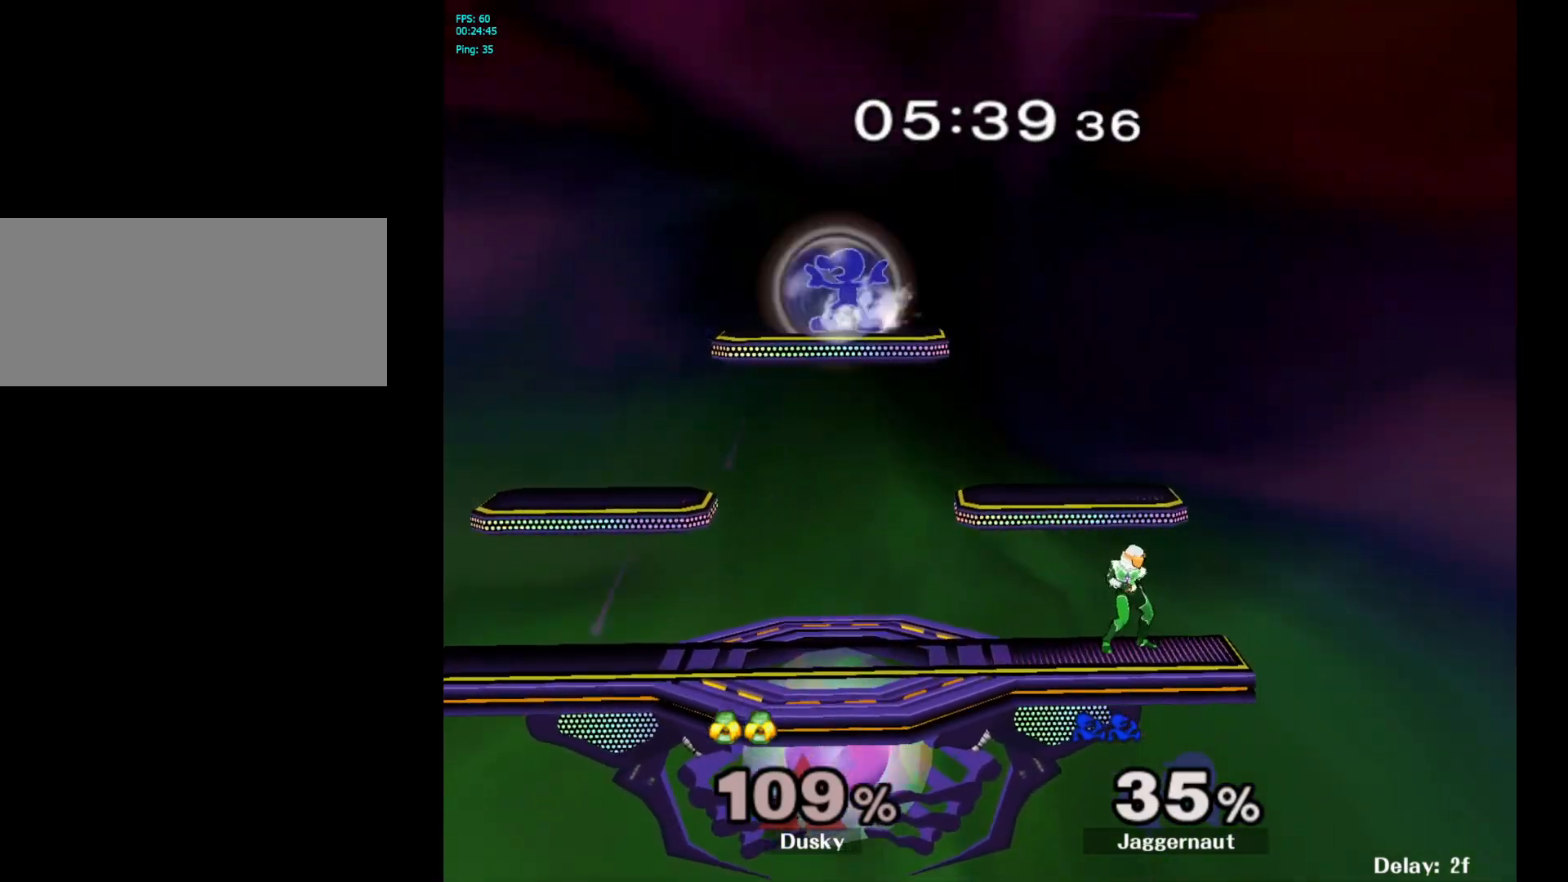
{"buttons": [], "left_stick": "right", "right_stick": "right", "events": [[83, "left_stick", "down"], [167, "left_stick", "right"], [267, "R1", "up"], [267, "right_stick", "right"]]}
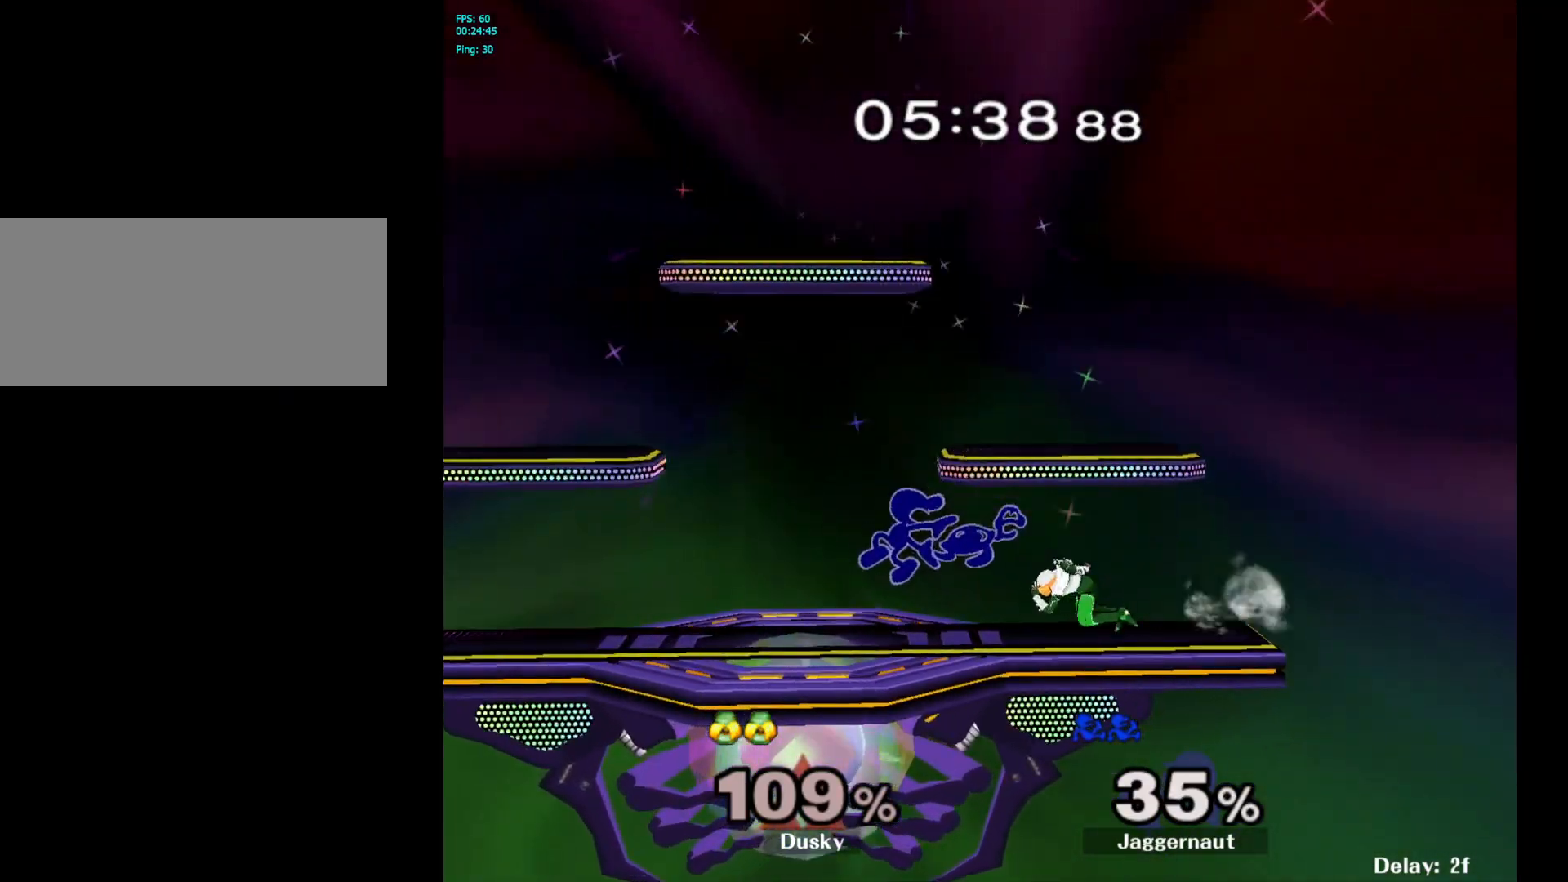
{"buttons": [], "left_stick": "center", "right_stick": "center", "events": [[50, "right_stick", "center"], [150, "R1", "down"], [283, "left_stick", "center"], [367, "R1", "up"]]}
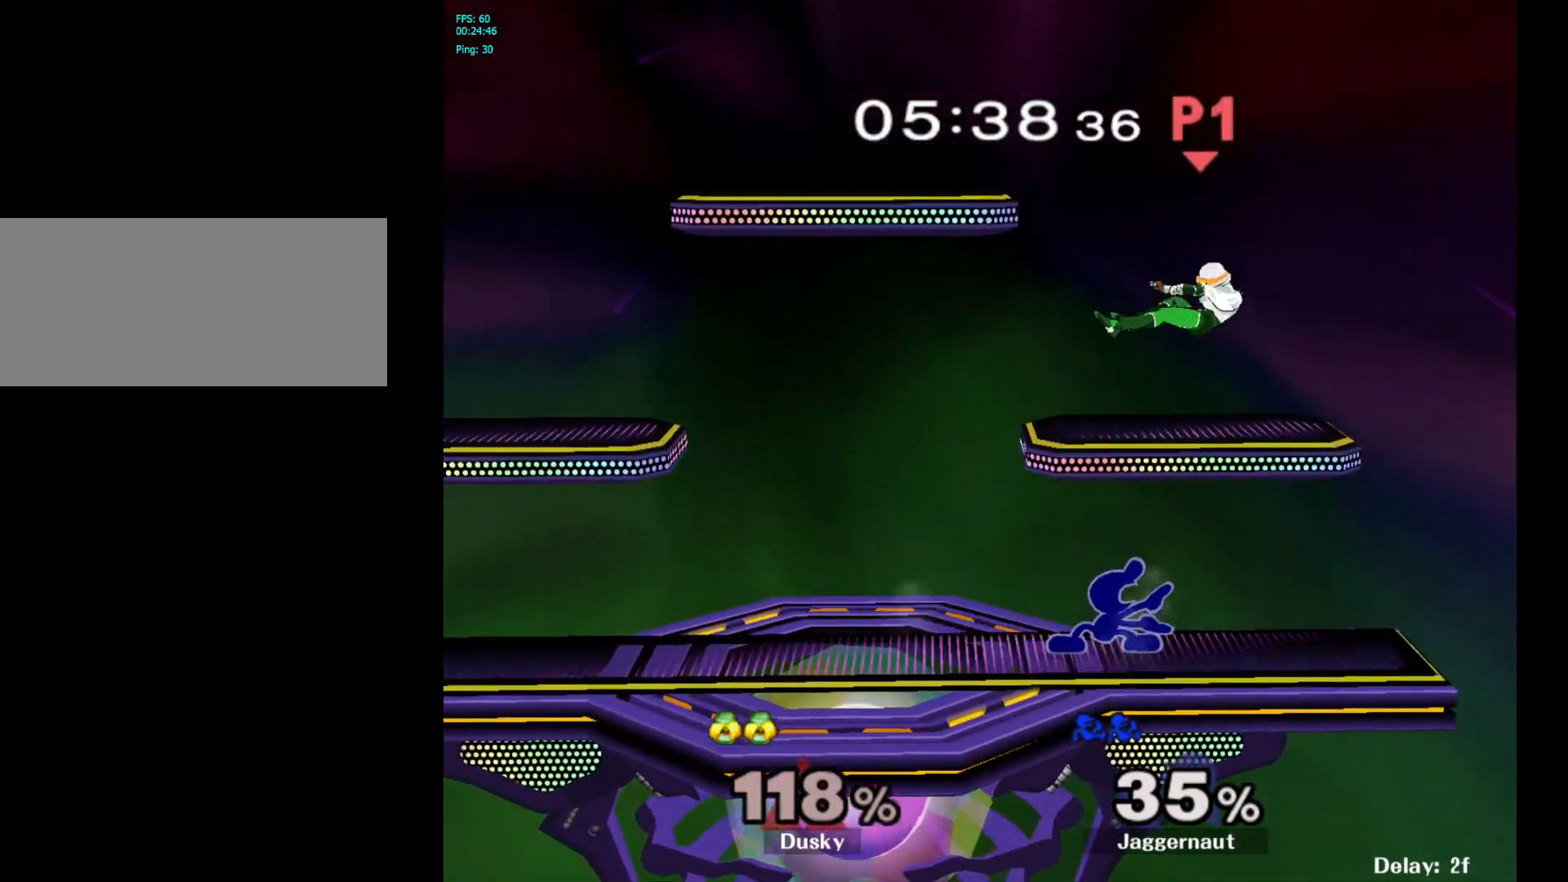
{"buttons": ["A", "Y"], "left_stick": "center", "right_stick": "center", "events": [[367, "Y", "down"], [450, "A", "down"]]}